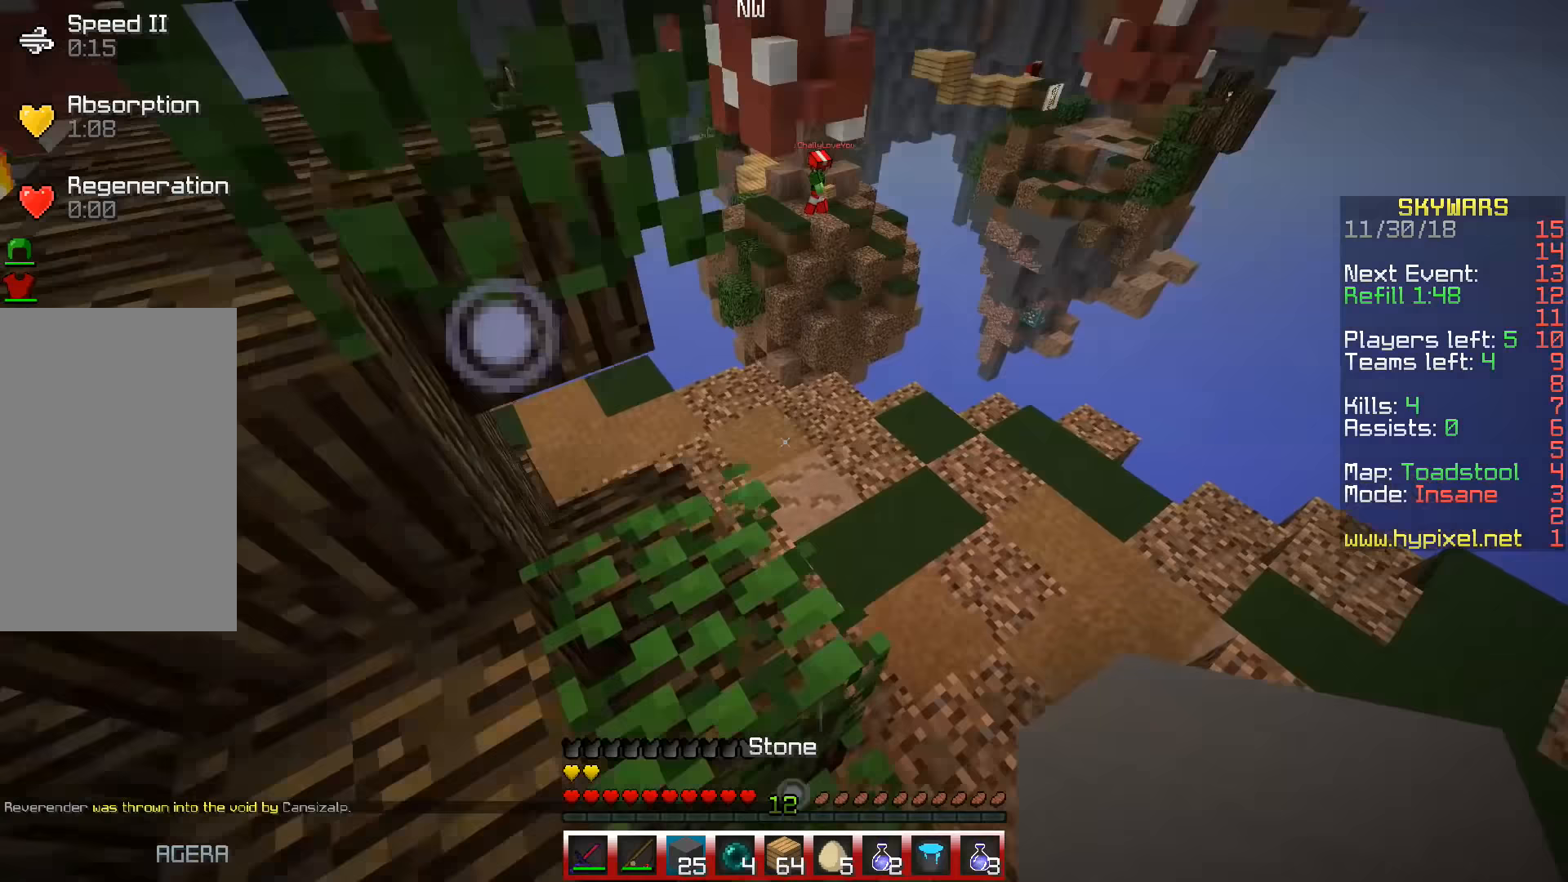
Gameplay with keyboard; each line is a JSON object with the keys held at the frame after it (dt_ms = milliseconds from this image to that frame). "events" lists presses ("down") and releases ("up") of "a", "d", "s", "space" and "w" between this image and that frame as [ms after this image, input, new state], when the widget could be followed in between. No other keys are recorded. Mouse input is not recorded.
{"dt_ms": 333, "keys": ["w"], "events": [[200, "space", "up"]]}
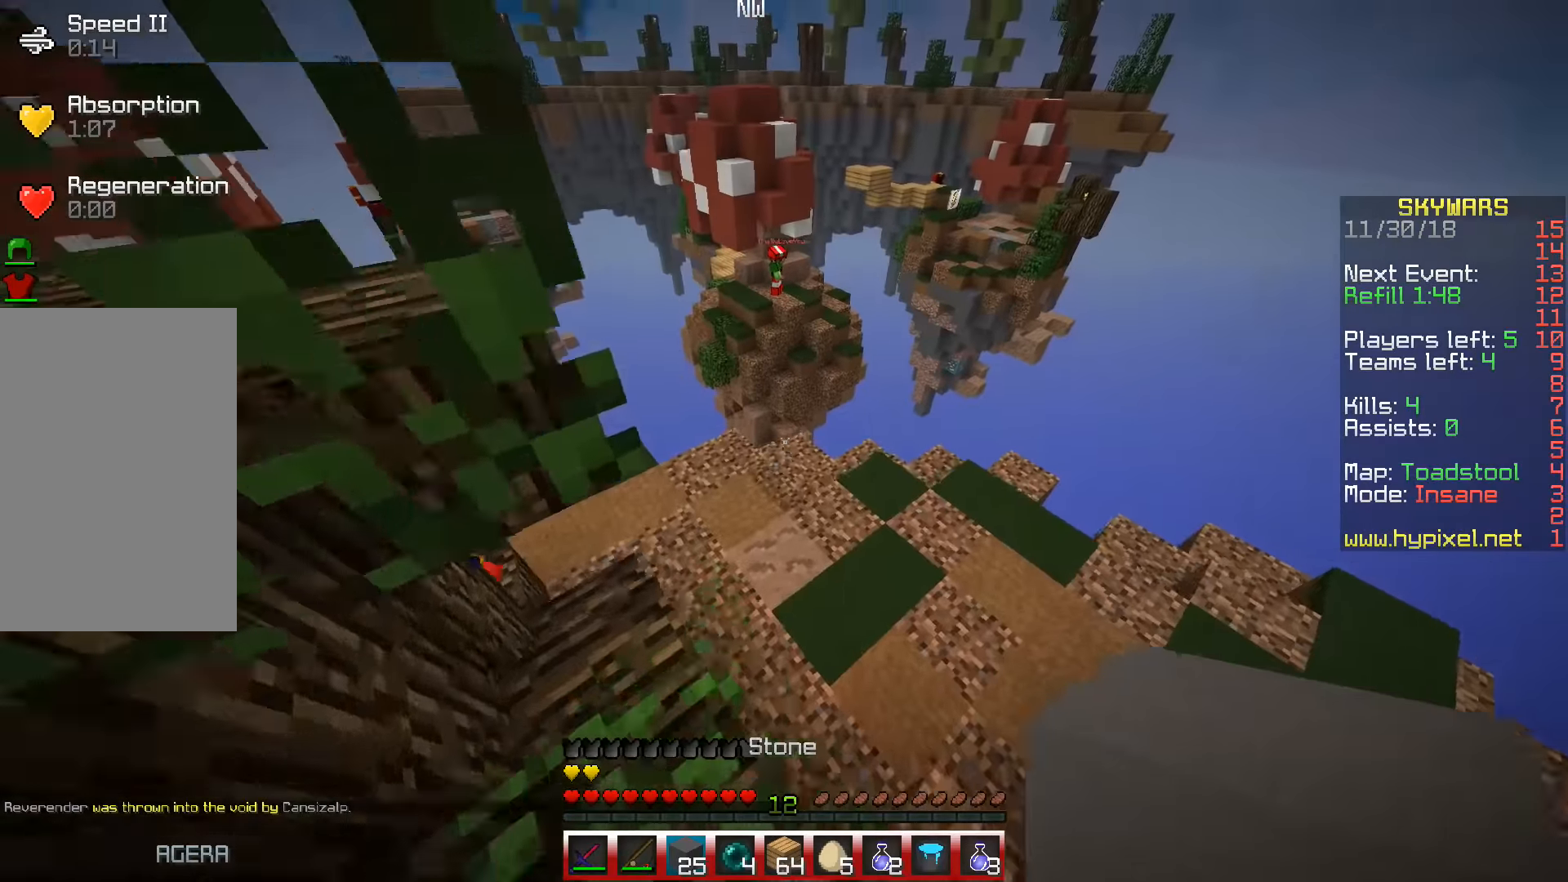
{"dt_ms": 500, "keys": ["a", "w"], "events": [[334, "a", "down"]]}
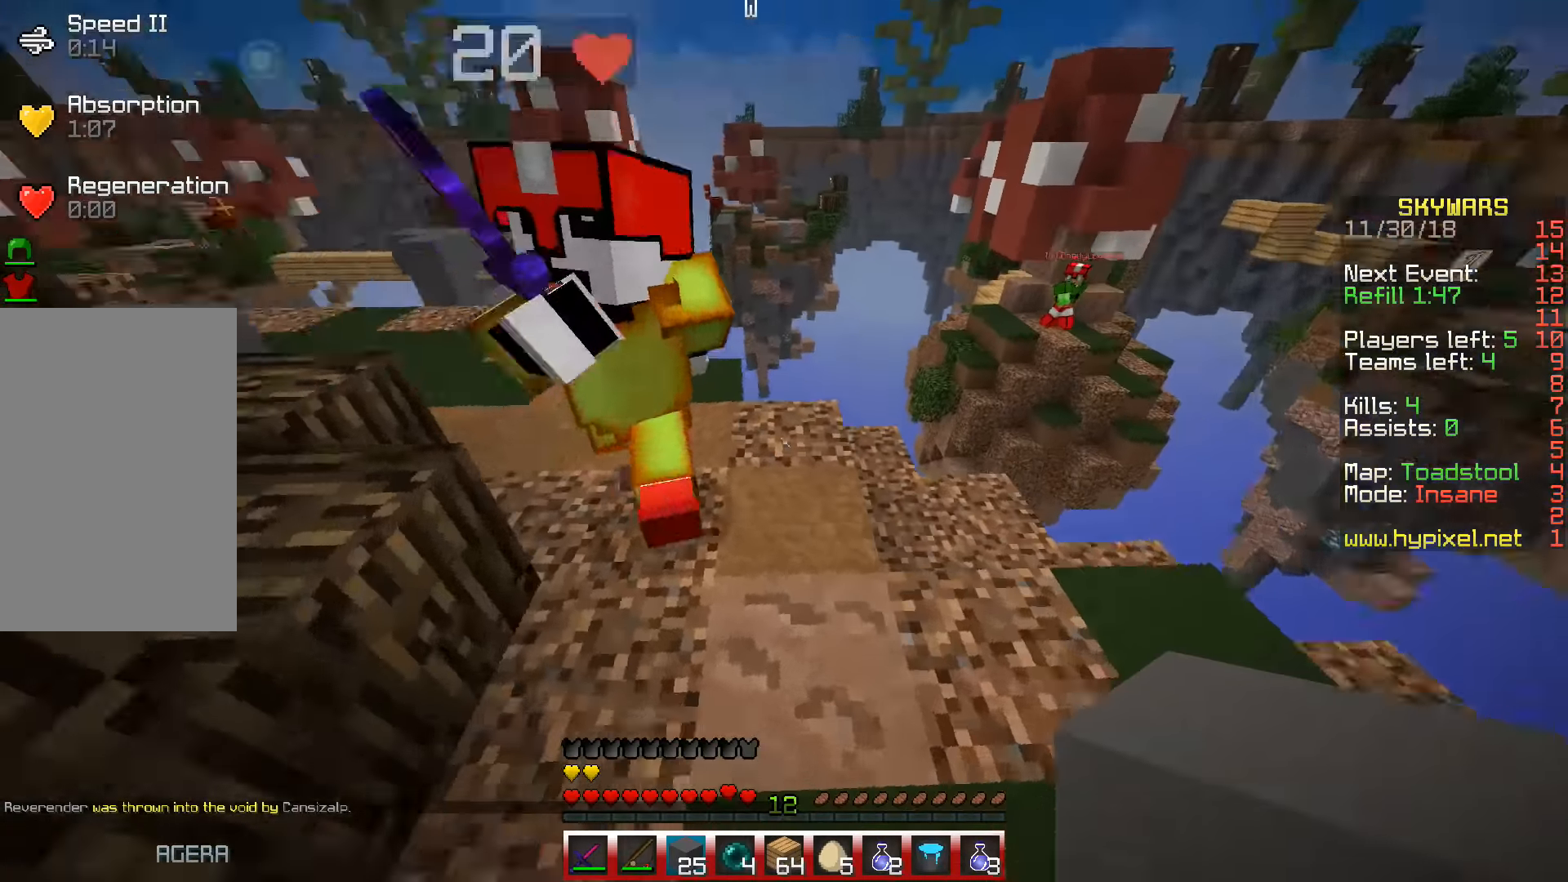
{"dt_ms": 500, "keys": ["w"], "events": [[34, "a", "up"]]}
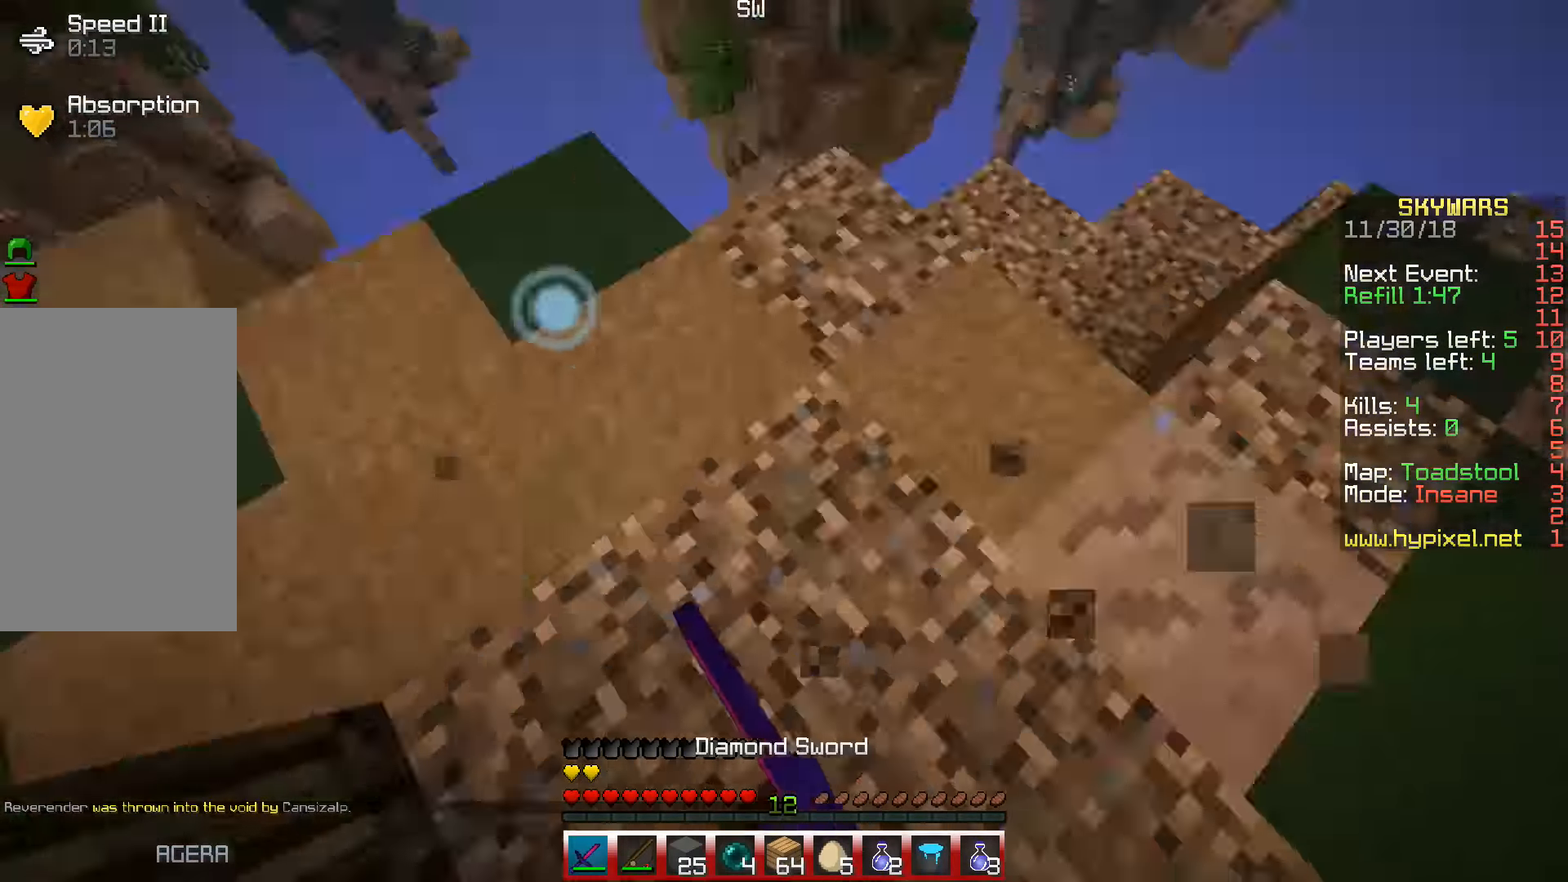
{"dt_ms": 500, "keys": ["d", "w"], "events": [[17, "a", "down"], [167, "d", "down"], [234, "a", "up"]]}
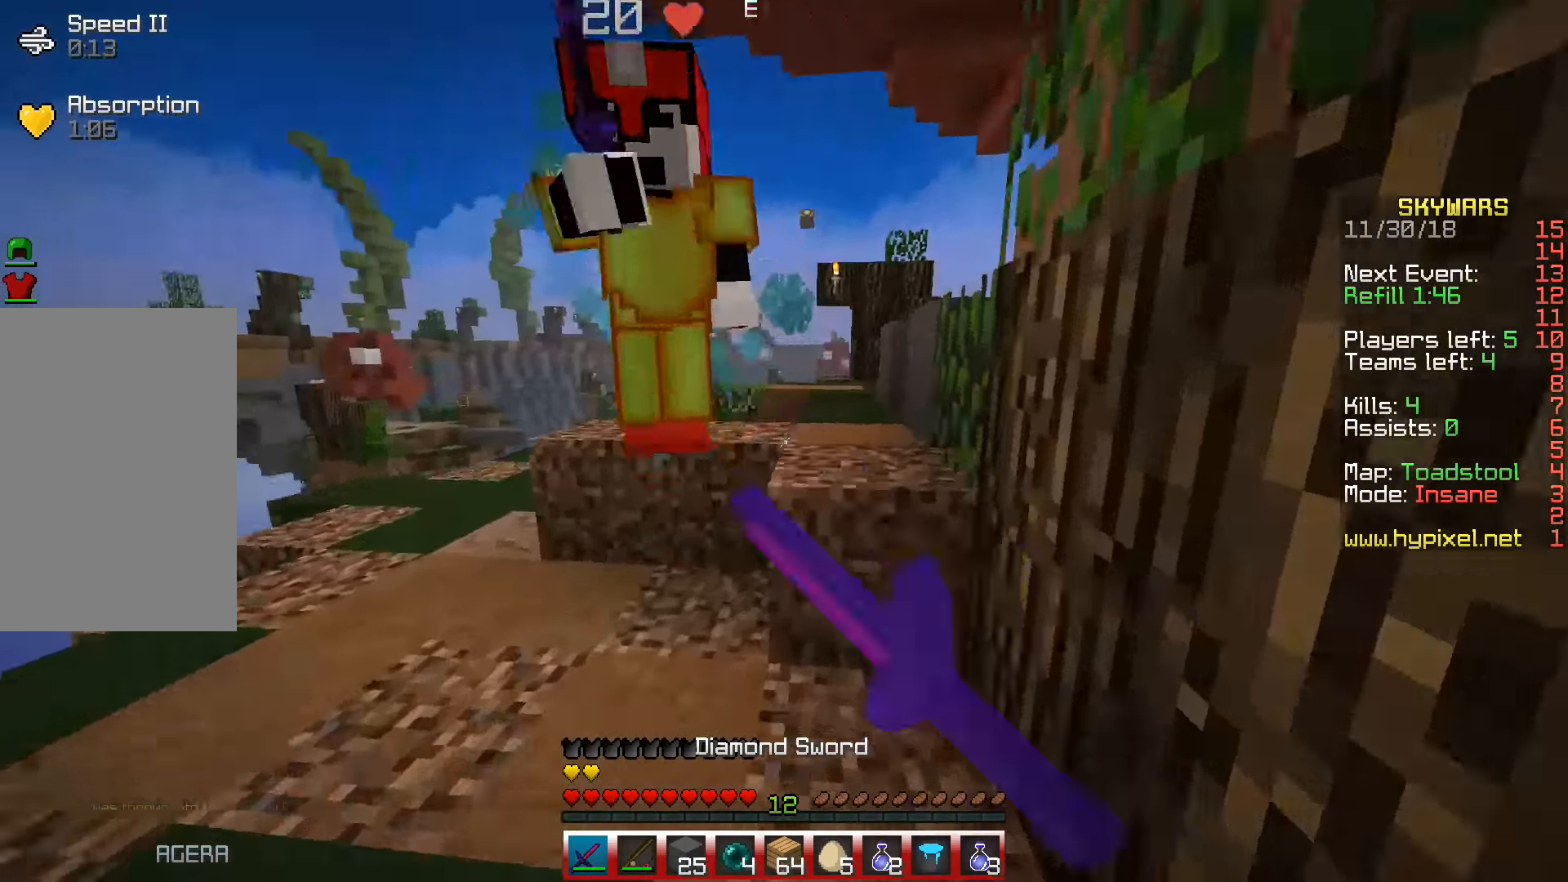
{"dt_ms": 500, "keys": ["a", "d"], "events": [[250, "w", "up"], [467, "a", "down"]]}
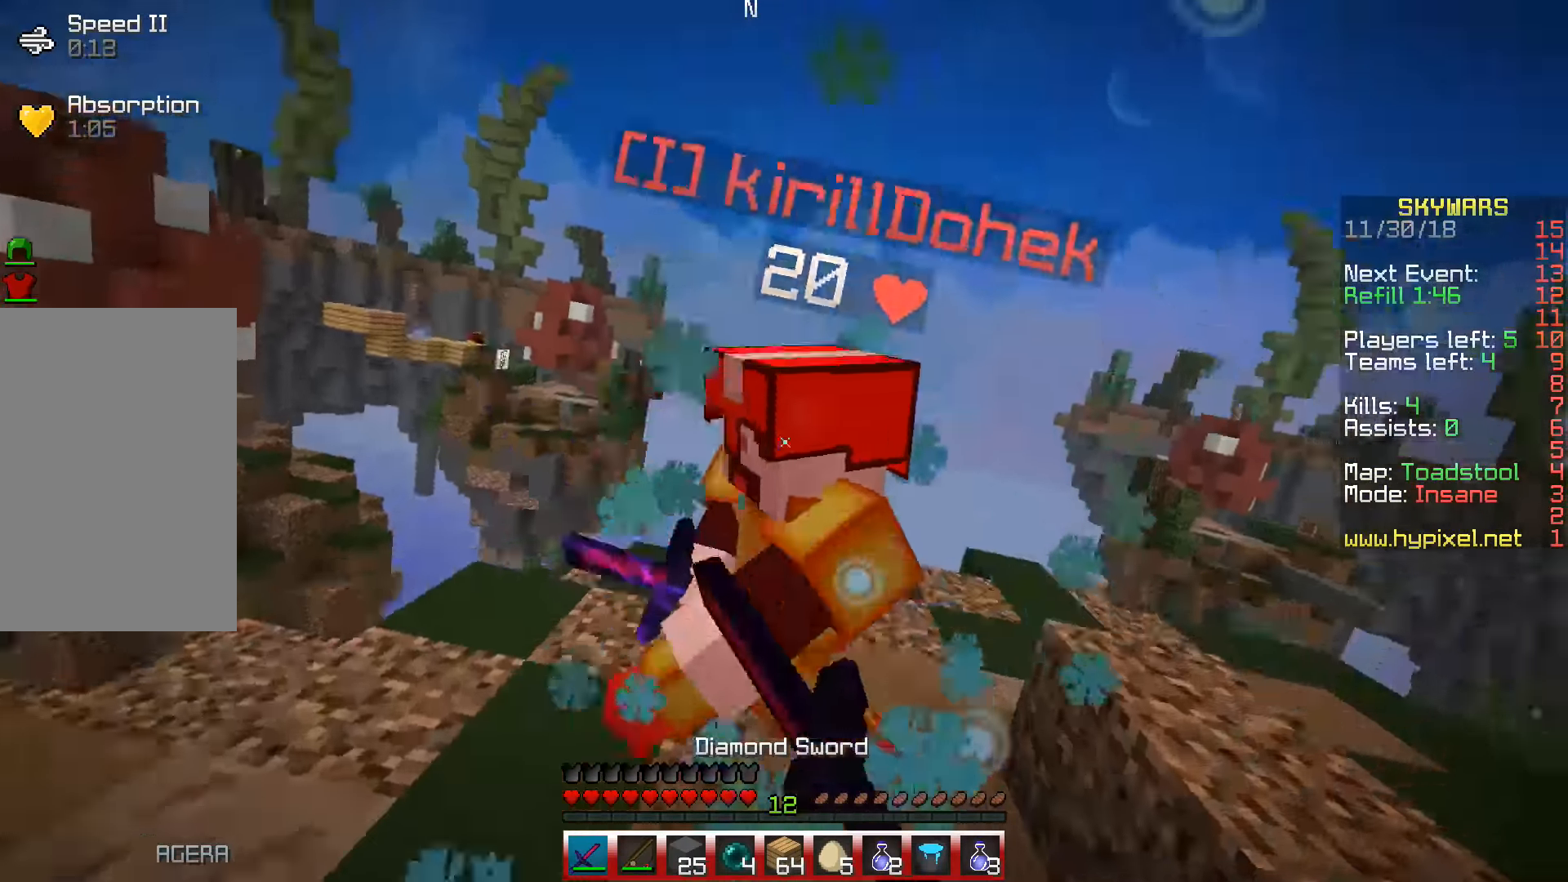
{"dt_ms": 500, "keys": ["w"], "events": [[34, "d", "up"], [34, "w", "down"], [400, "a", "up"]]}
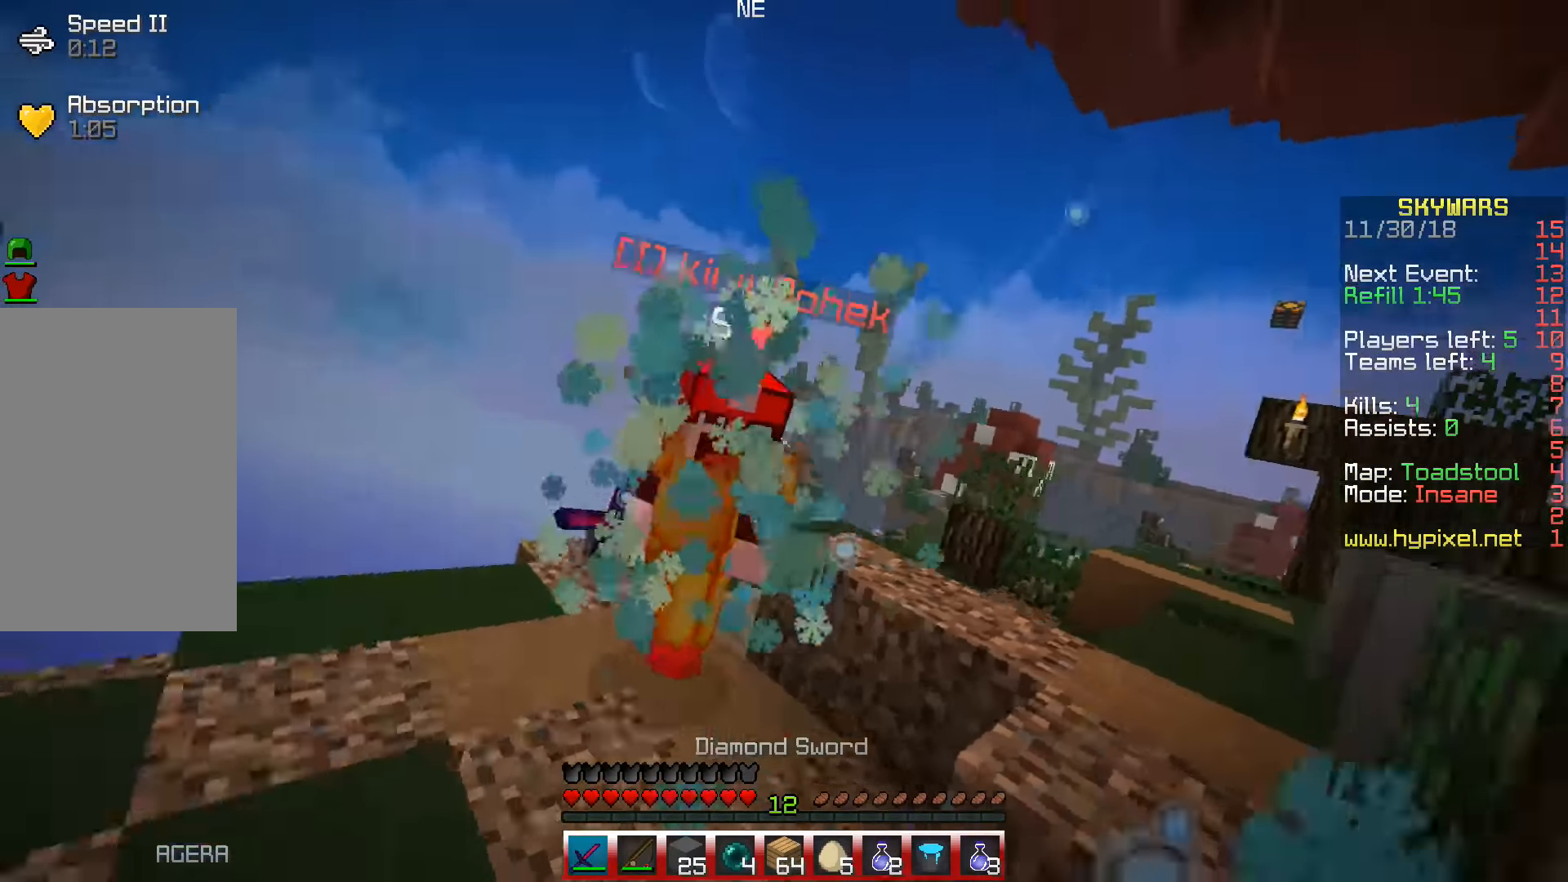
{"dt_ms": 500, "keys": ["d", "w"], "events": [[184, "a", "down"], [284, "a", "up"], [367, "d", "down"]]}
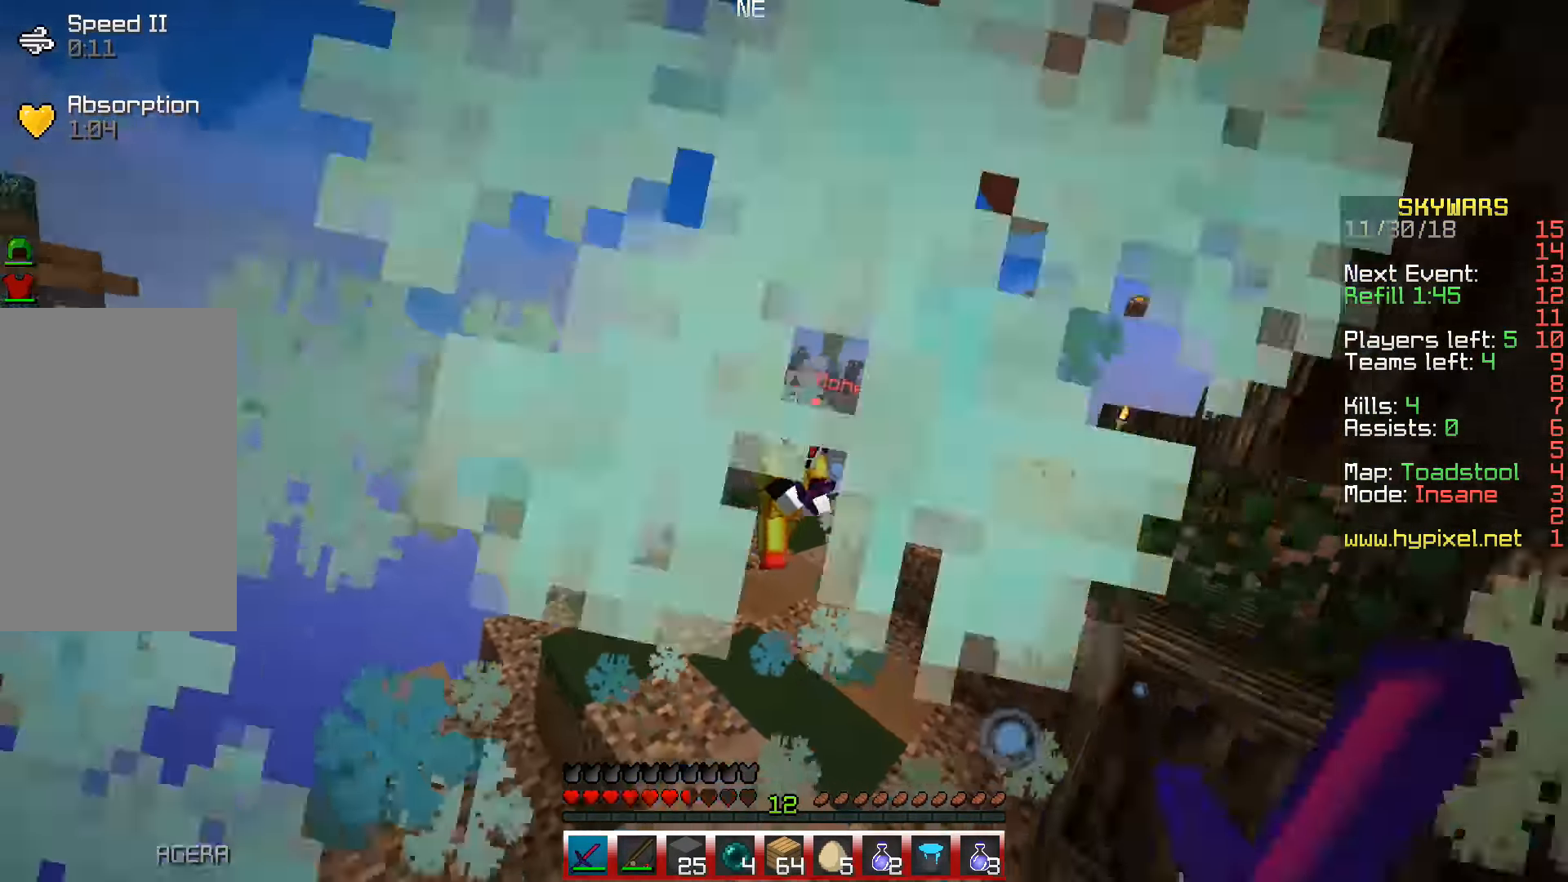
{"dt_ms": 500, "keys": ["d", "w"], "events": []}
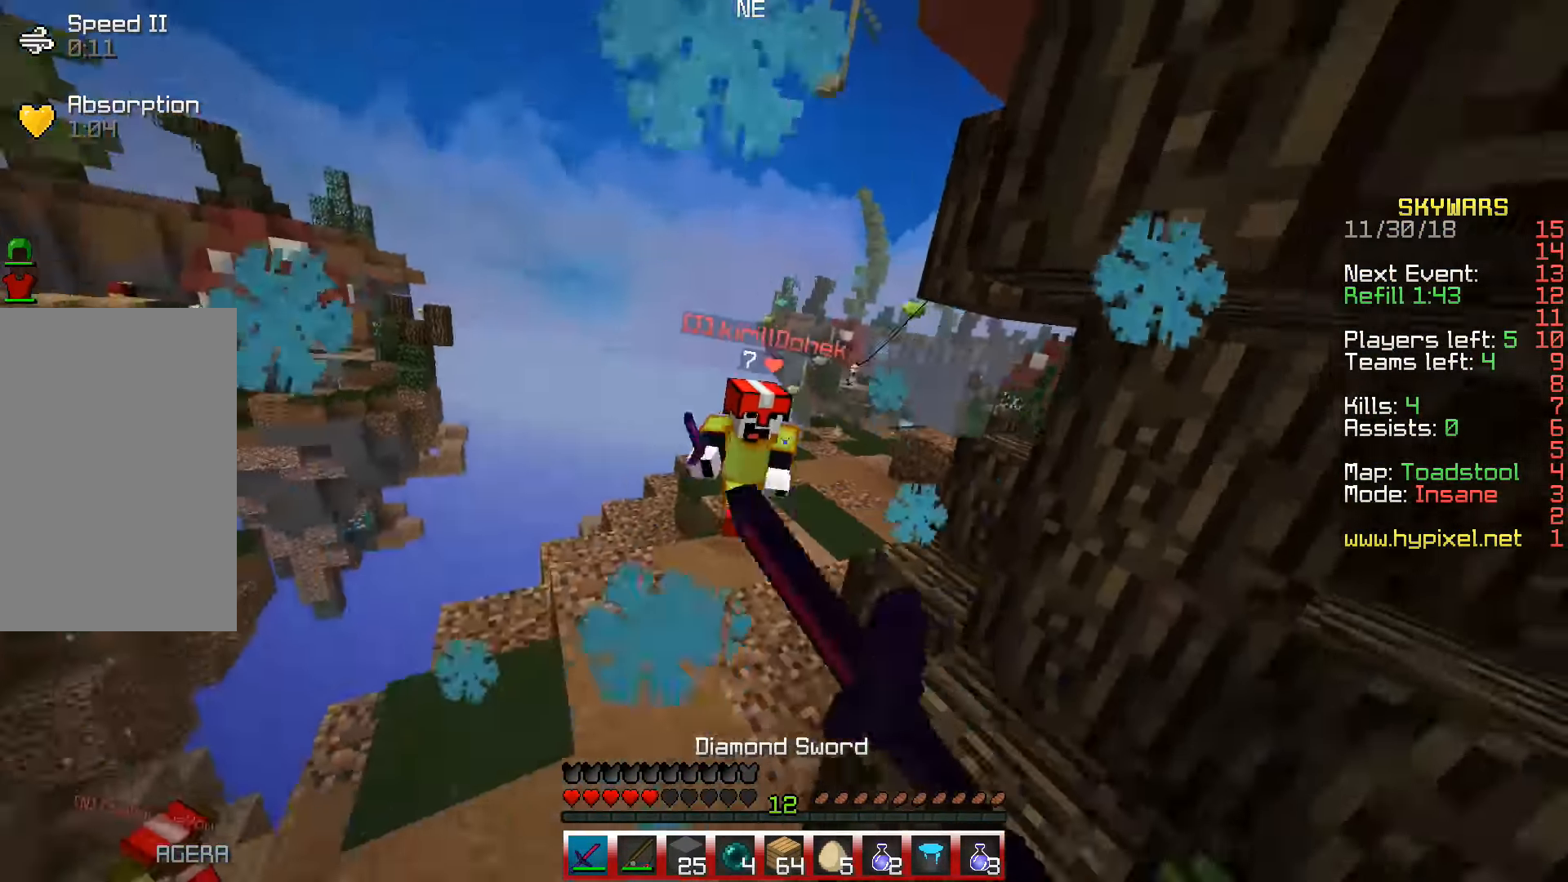
{"dt_ms": 500, "keys": ["d", "w"], "events": [[350, "d", "up"], [467, "d", "down"]]}
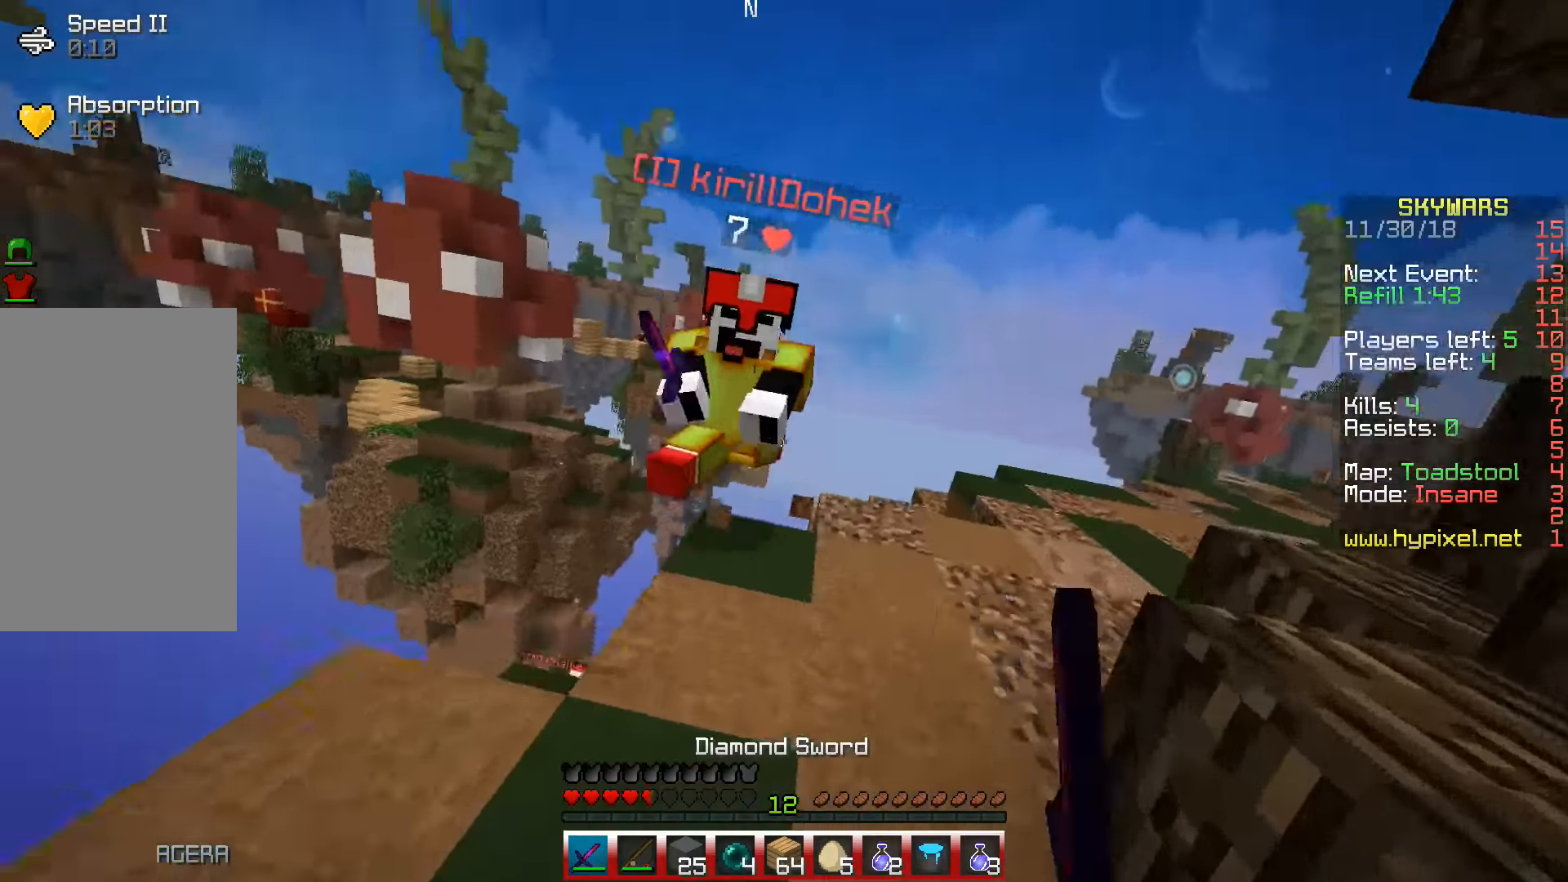
{"dt_ms": 500, "keys": ["a", "w"], "events": [[367, "d", "up"], [400, "a", "down"]]}
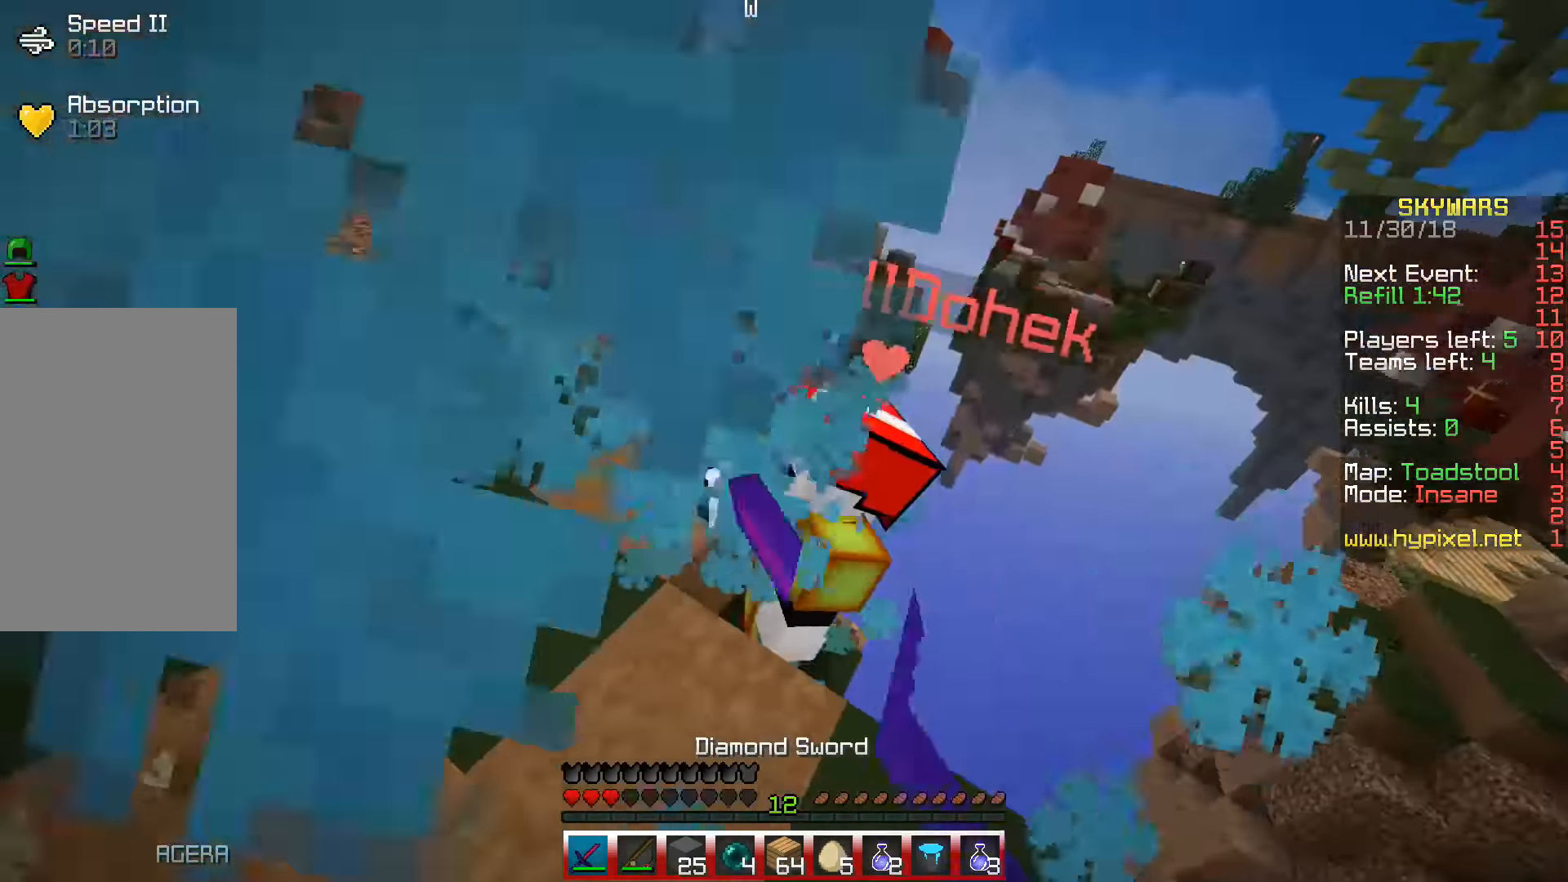
{"dt_ms": 500, "keys": ["a", "w"], "events": []}
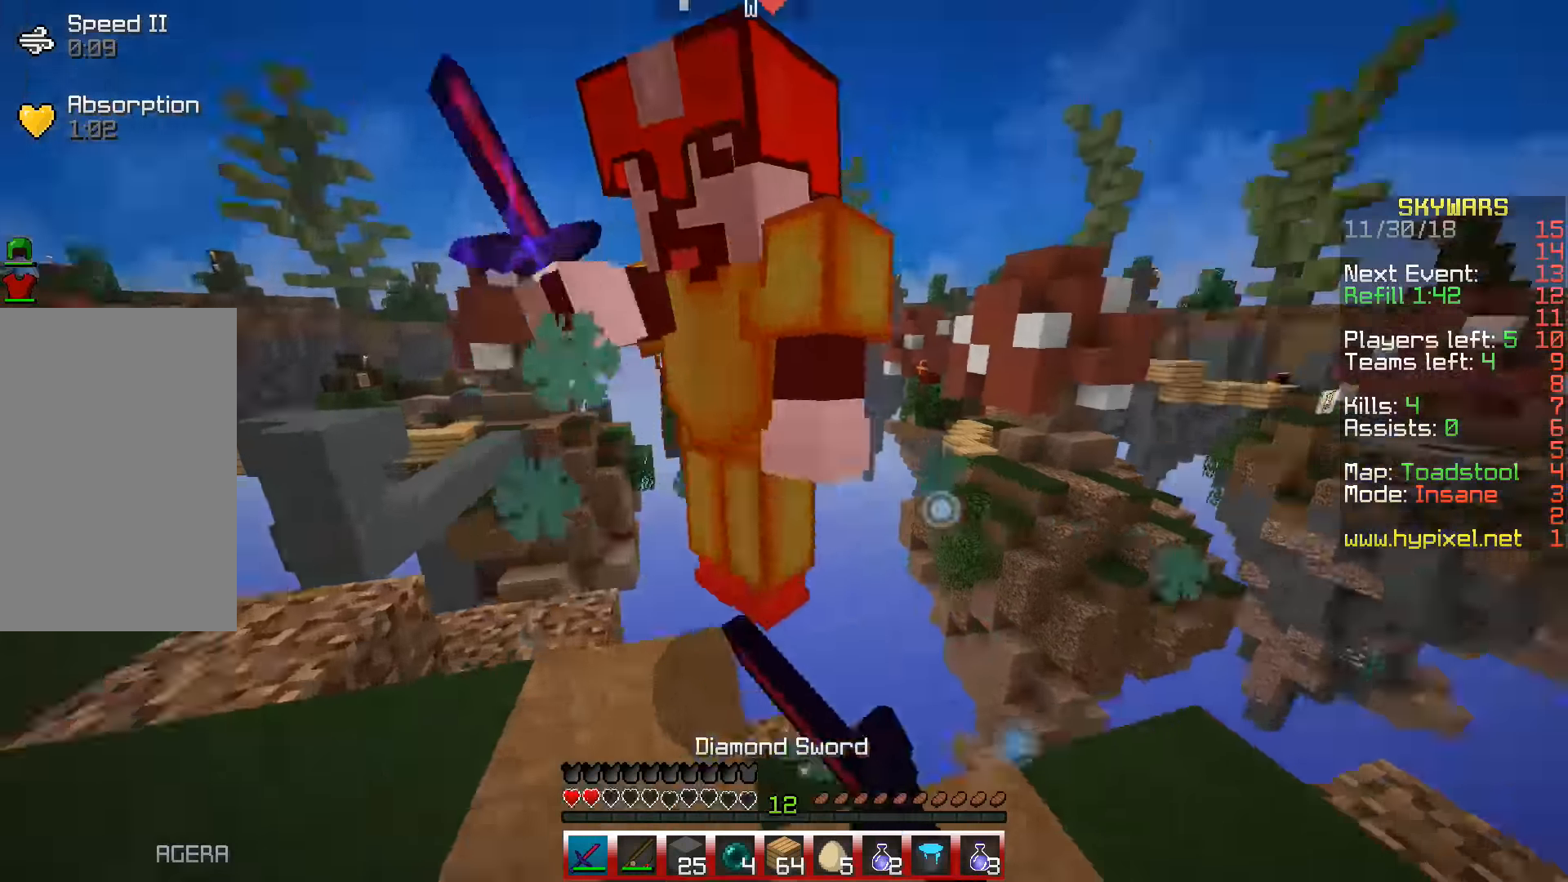
{"dt_ms": 500, "keys": ["a", "s"], "events": [[234, "w", "up"], [417, "s", "down"]]}
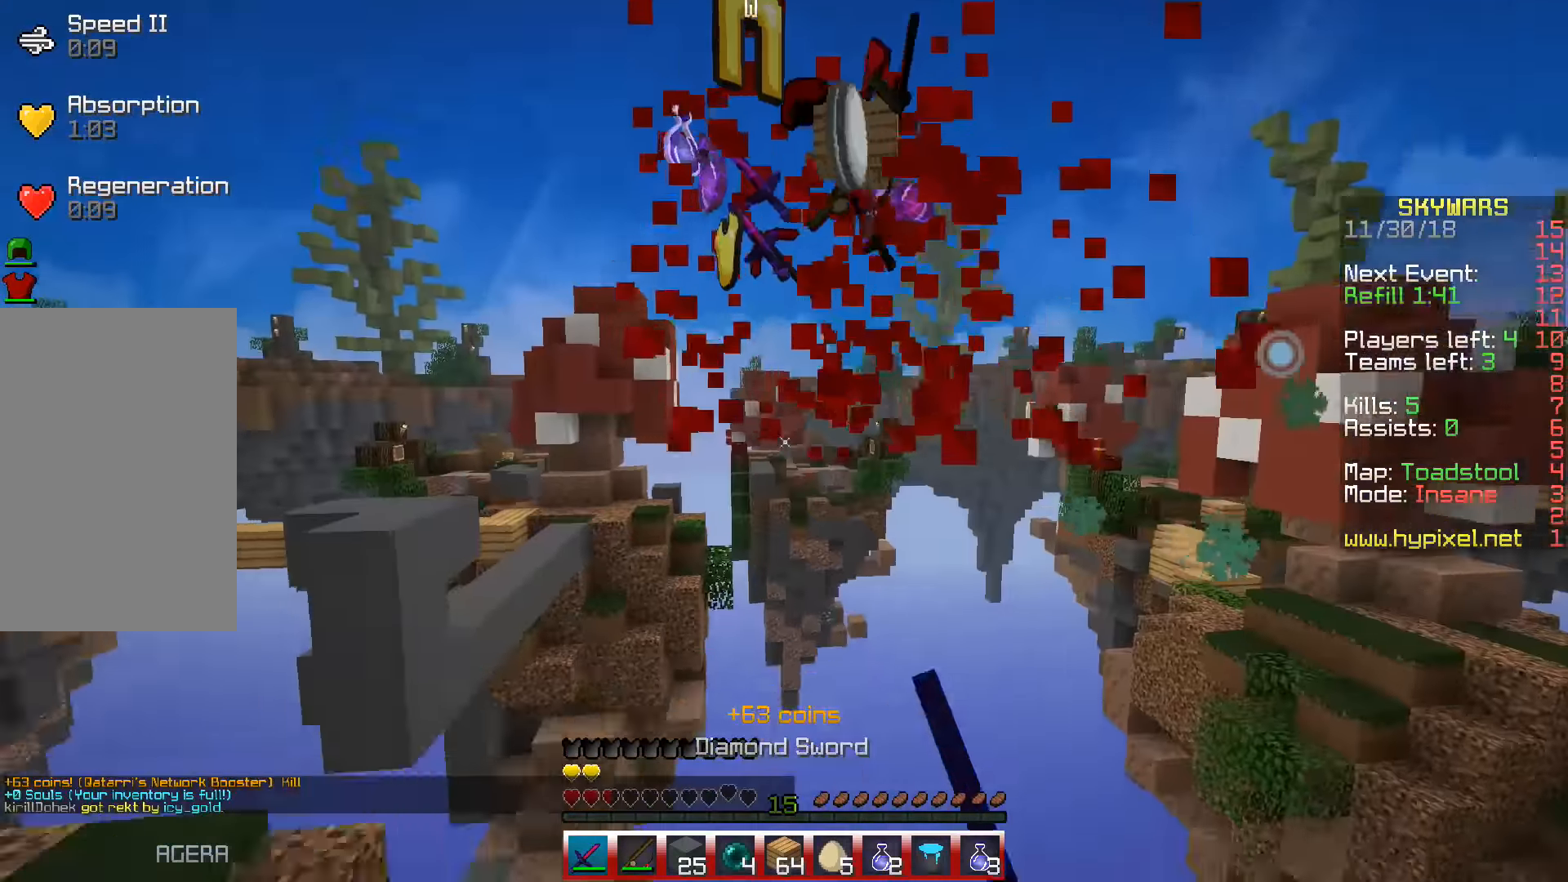
{"dt_ms": 500, "keys": ["a"], "events": [[150, "a", "up"], [384, "a", "down"], [500, "s", "up"]]}
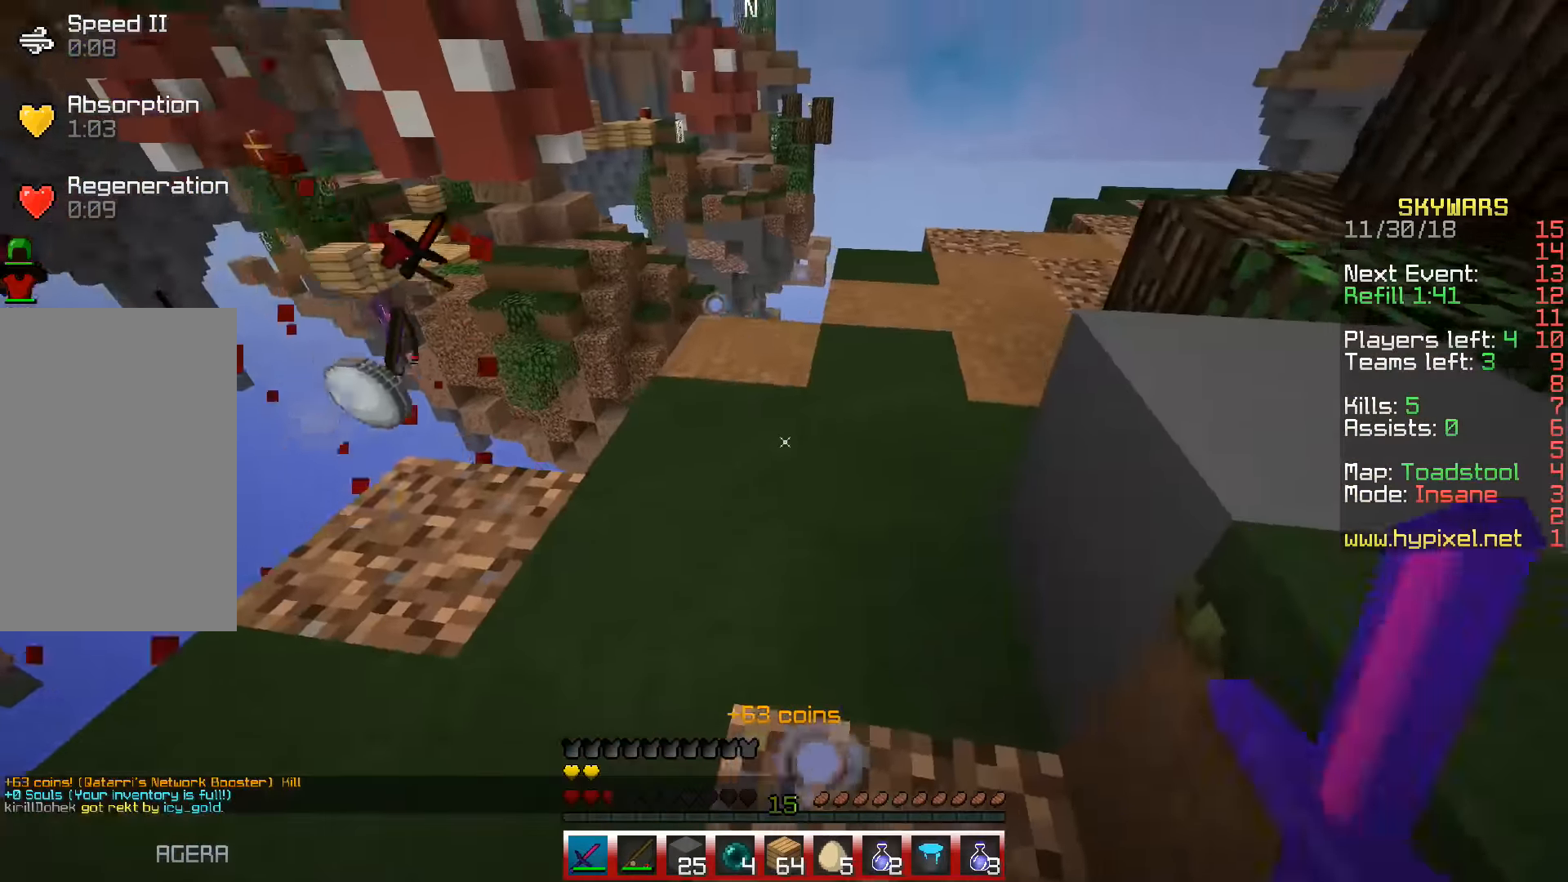
{"dt_ms": 500, "keys": [], "events": [[300, "a", "up"]]}
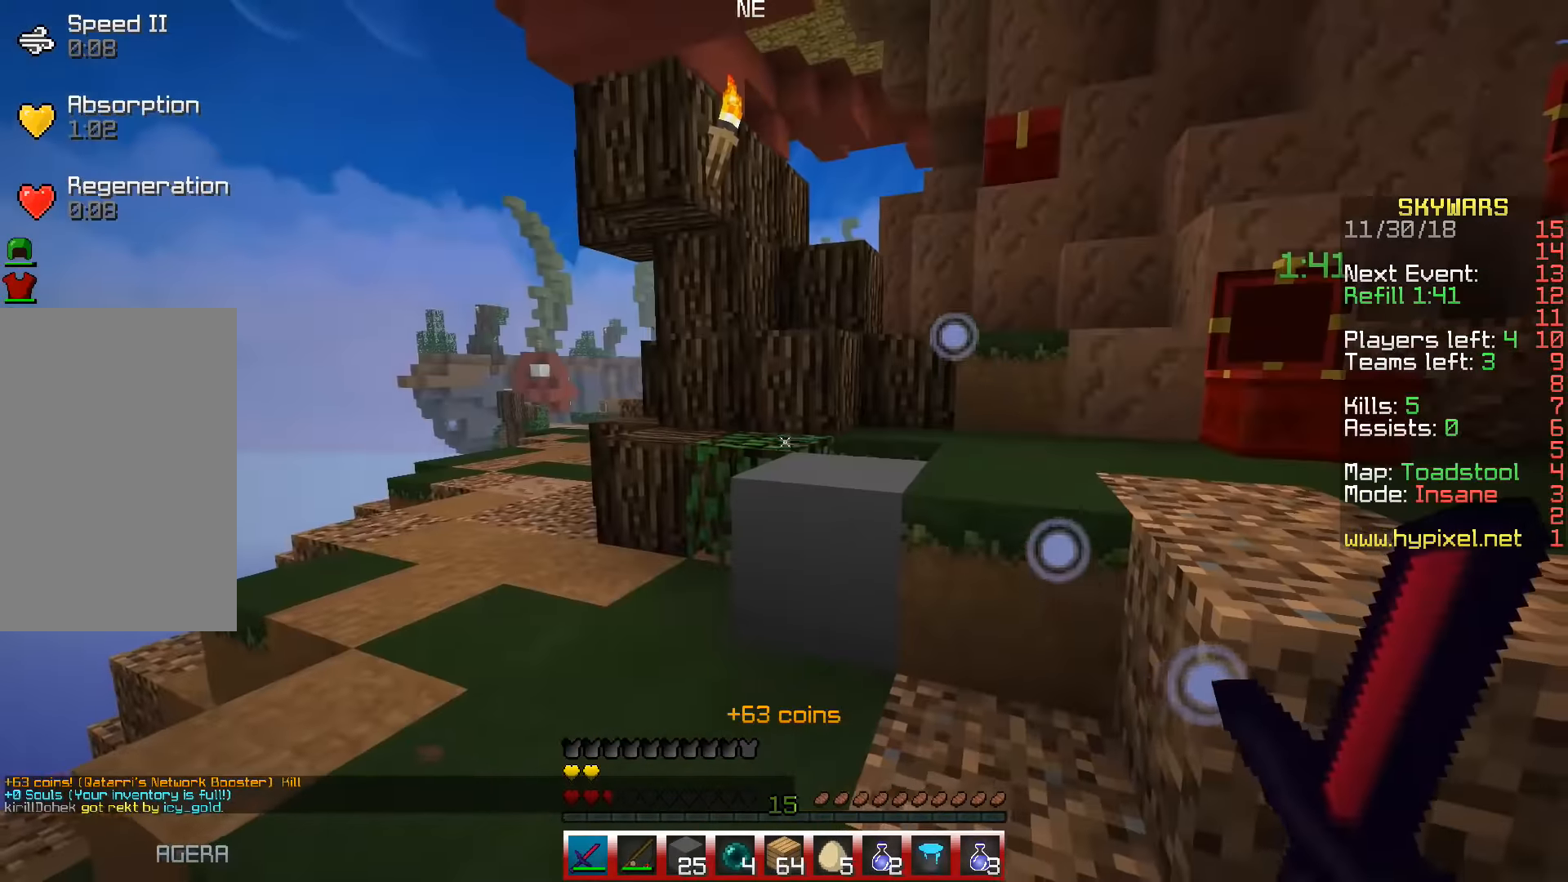
{"dt_ms": 500, "keys": [], "events": []}
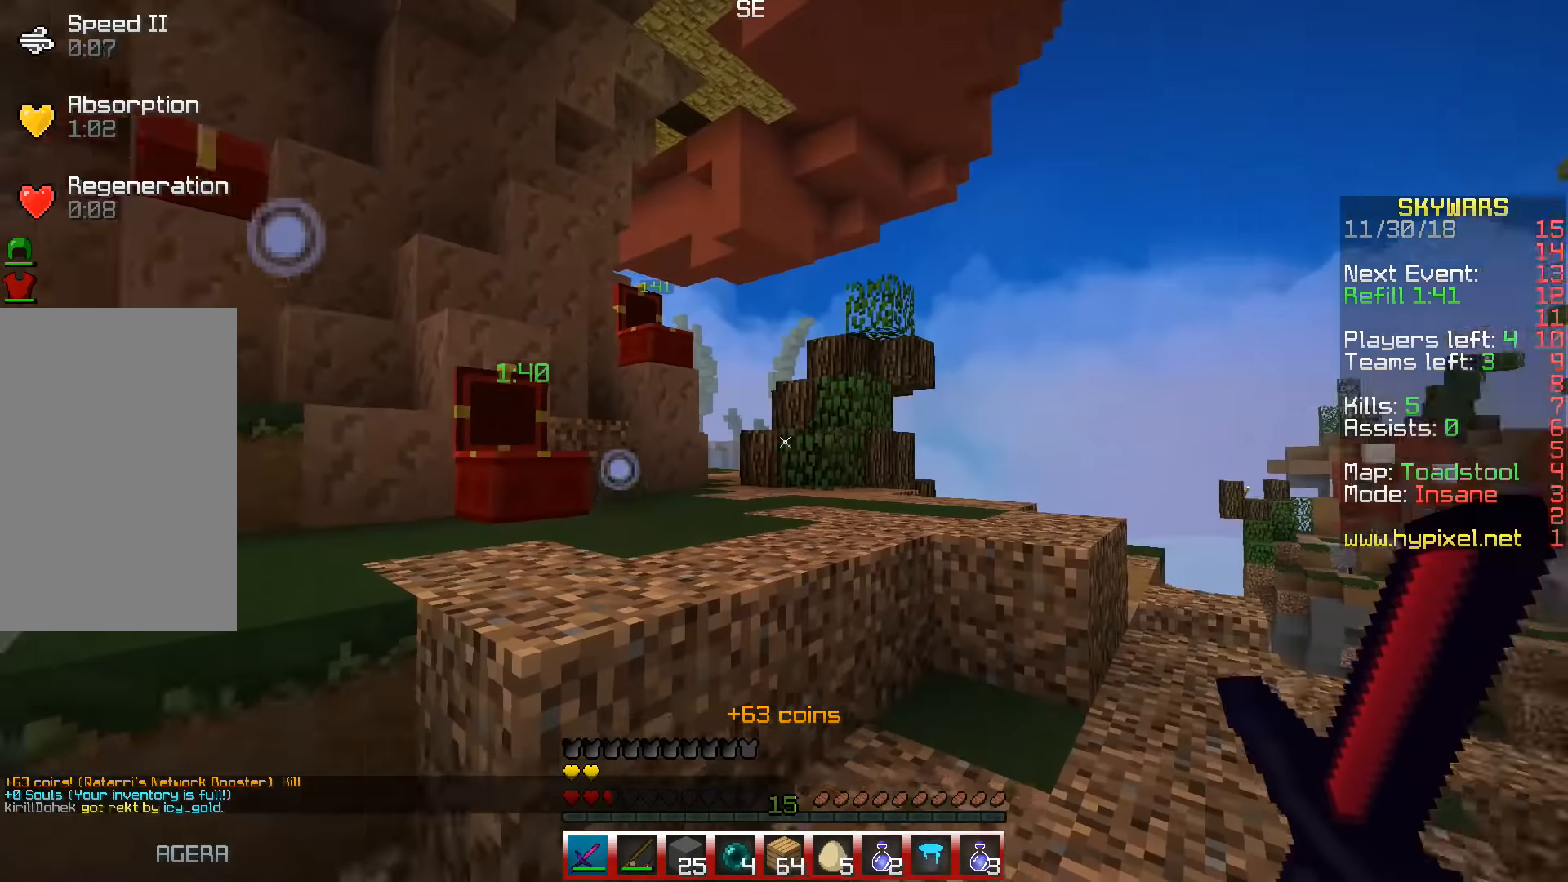
{"dt_ms": 500, "keys": [], "events": [[134, "d", "down"], [167, "w", "down"], [267, "w", "up"], [300, "d", "up"]]}
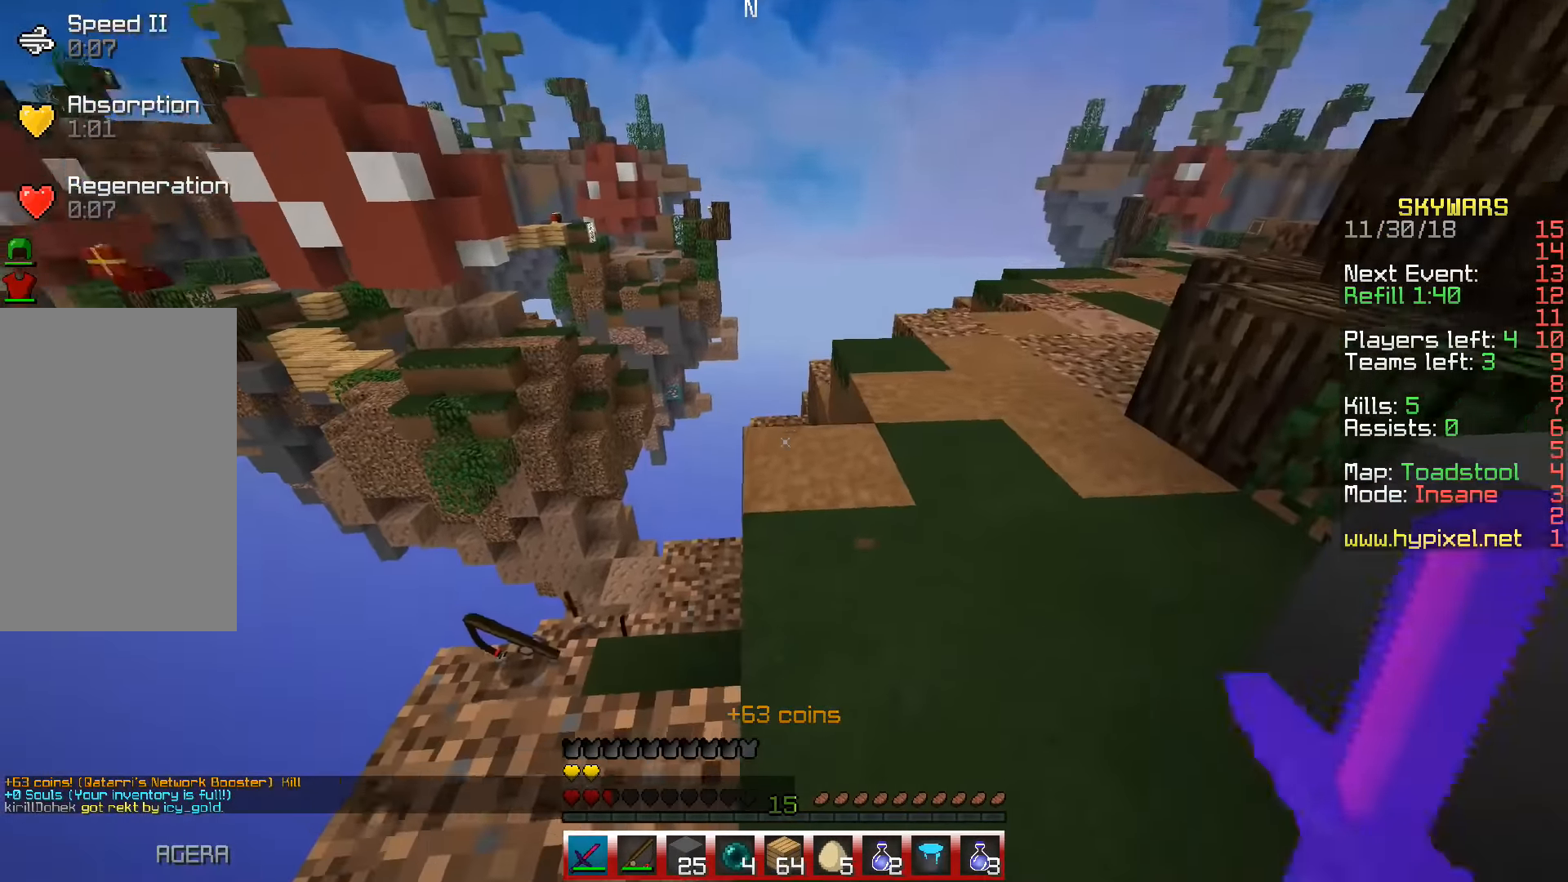
{"dt_ms": 500, "keys": ["d", "w"], "events": [[134, "w", "down"], [234, "d", "down"]]}
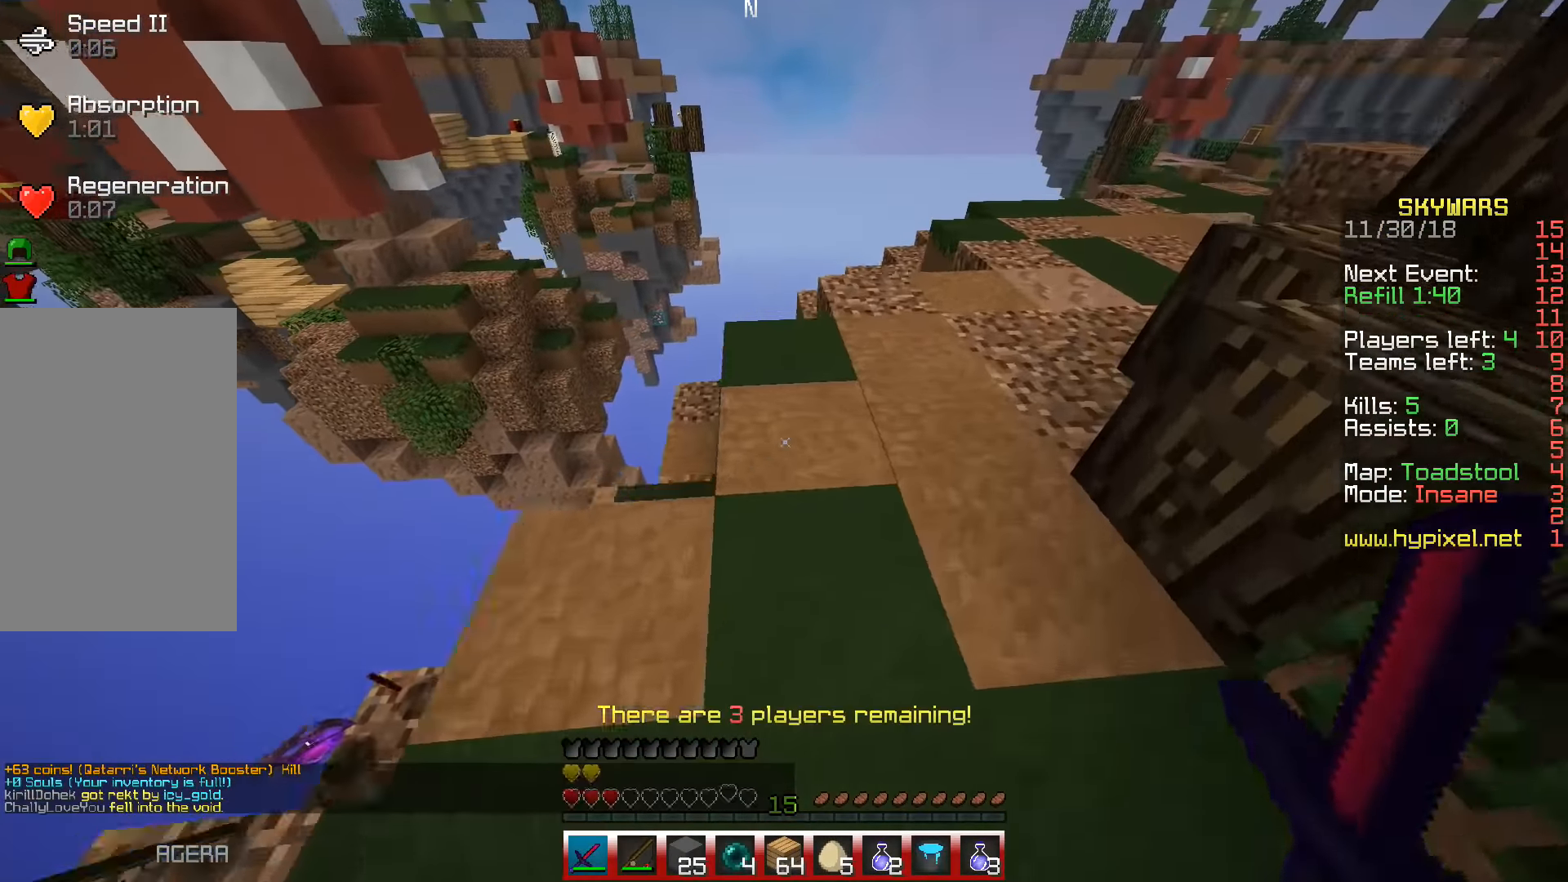
{"dt_ms": 500, "keys": [], "events": [[34, "d", "up"], [250, "w", "up"]]}
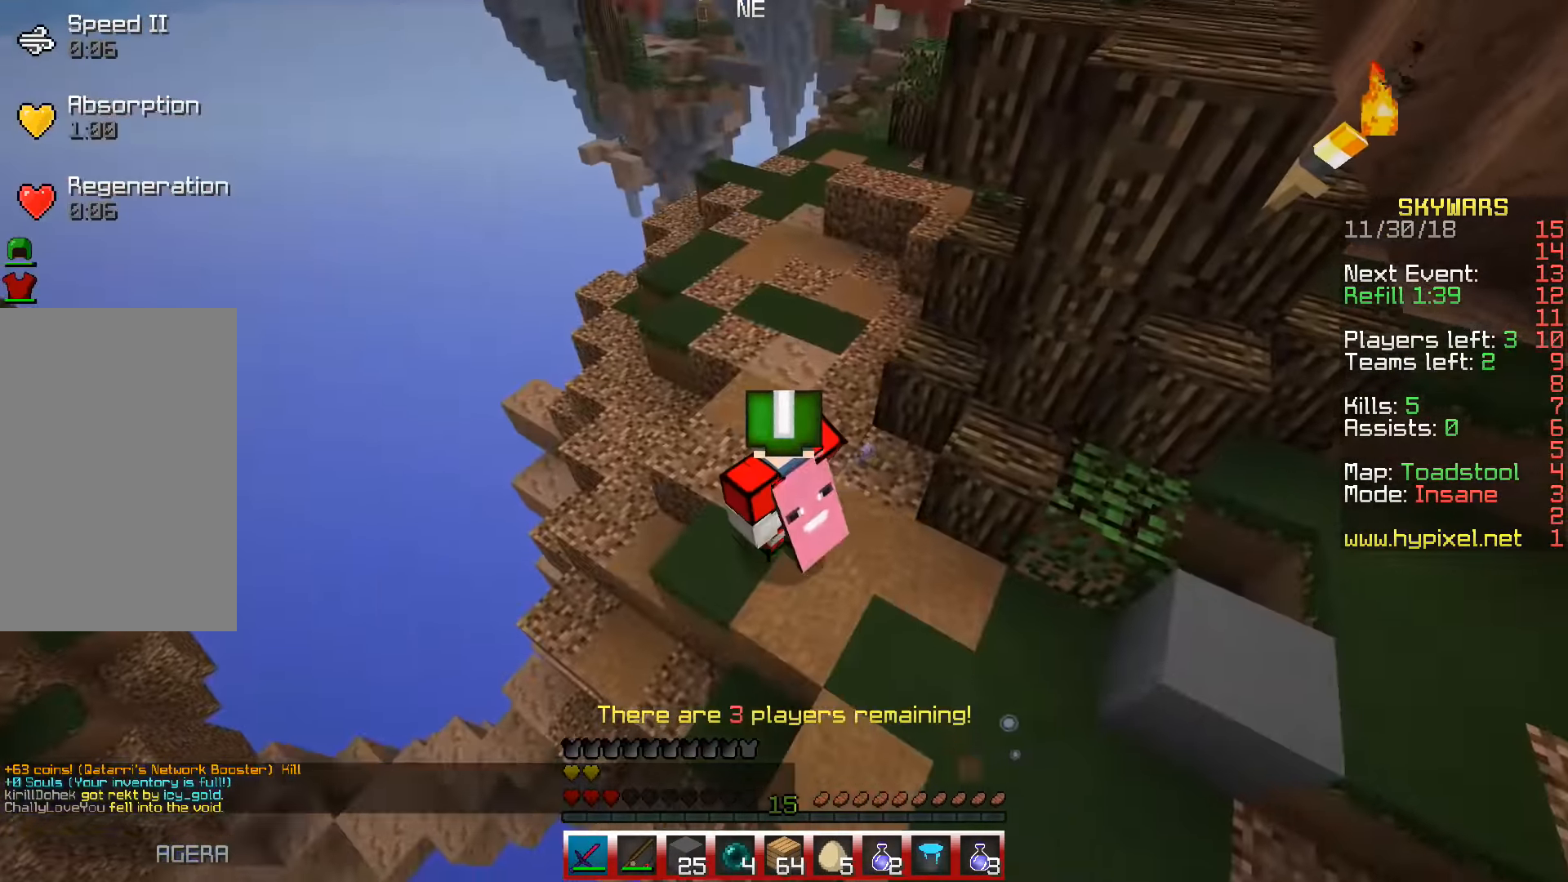
{"dt_ms": 500, "keys": [], "events": []}
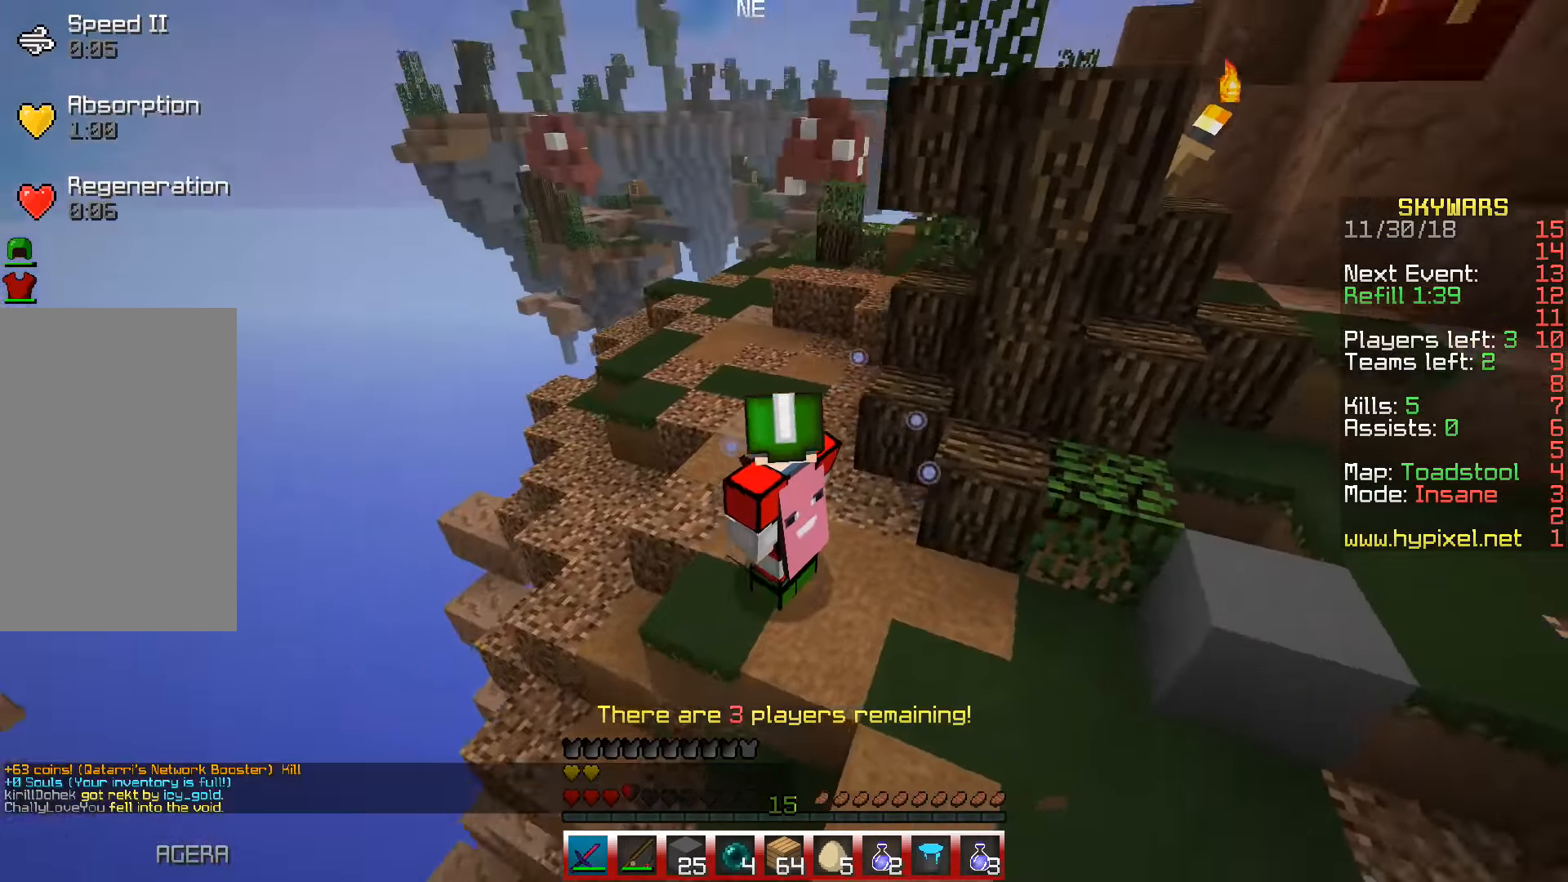
{"dt_ms": 500, "keys": ["a", "w"], "events": [[50, "w", "down"], [67, "a", "down"]]}
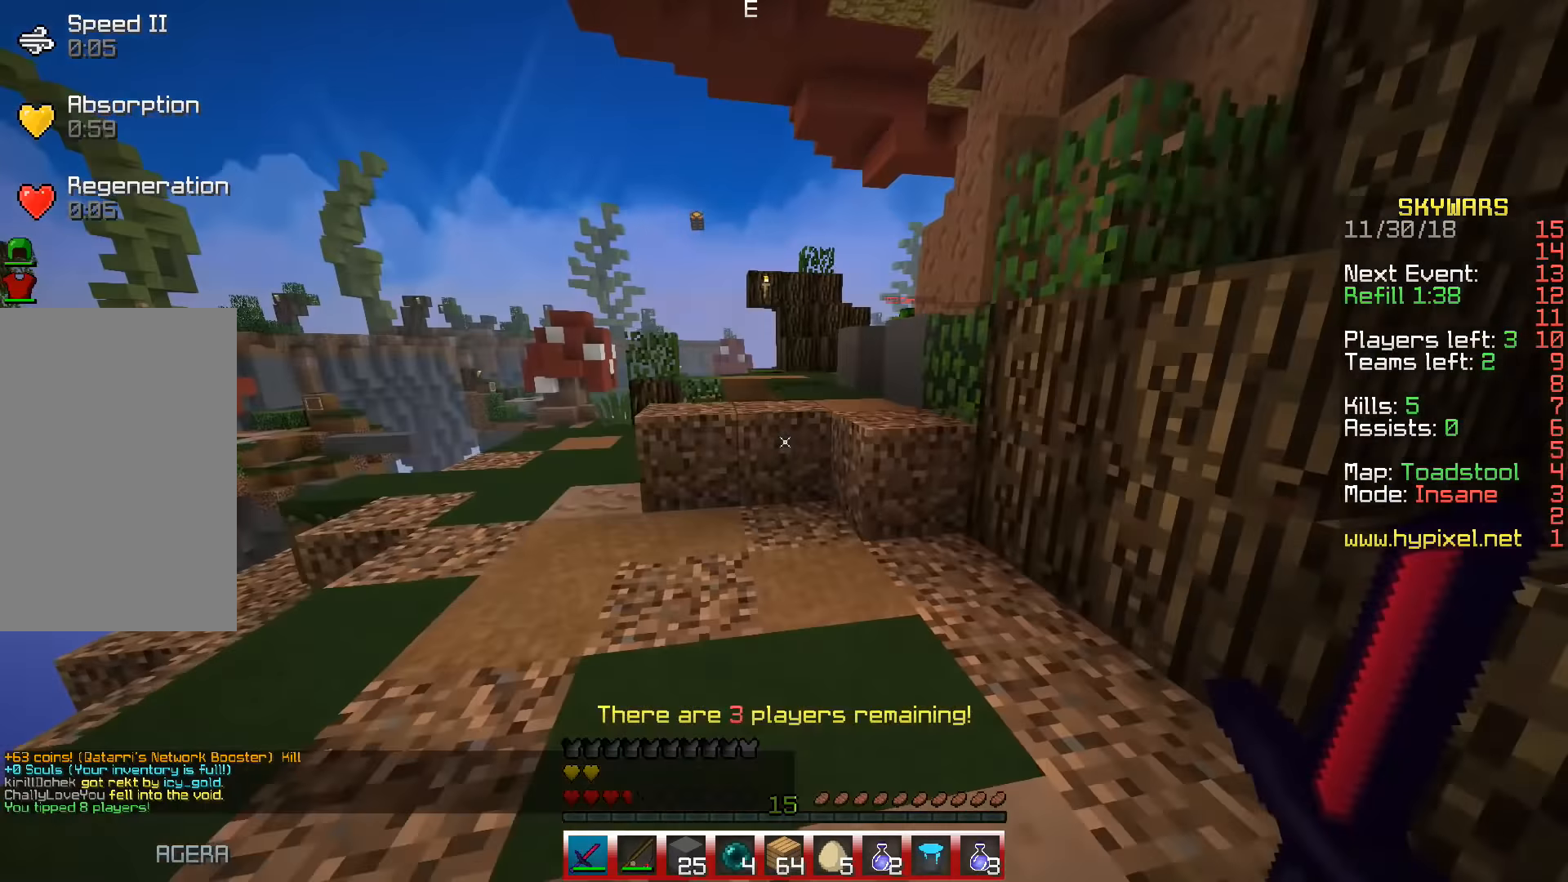
{"dt_ms": 500, "keys": ["space", "w"], "events": [[67, "a", "up"], [300, "space", "down"]]}
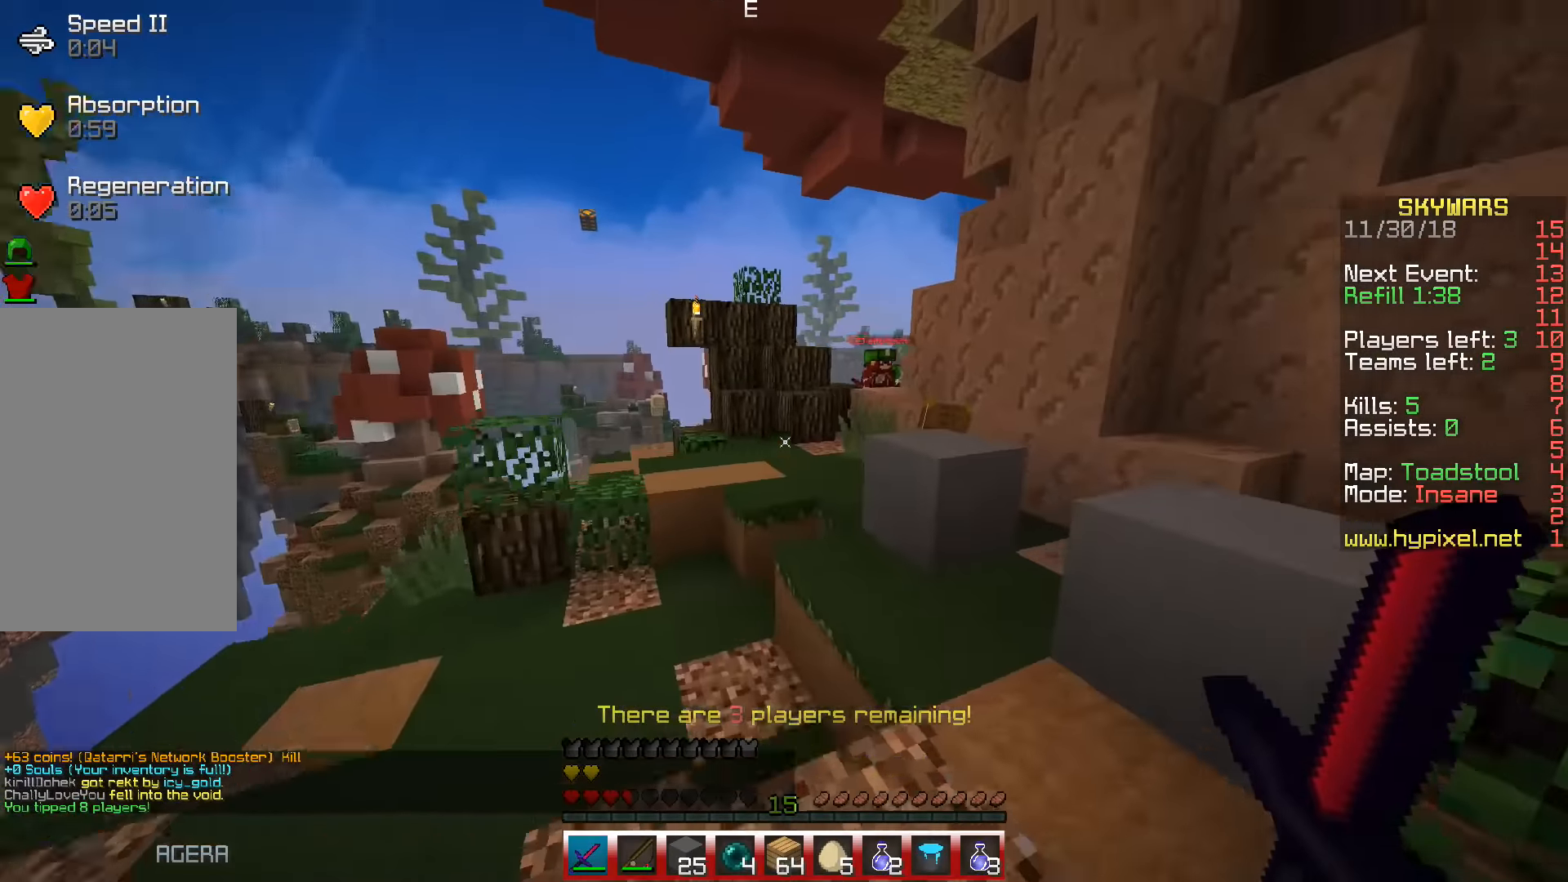
{"dt_ms": 500, "keys": ["w"], "events": [[384, "space", "up"]]}
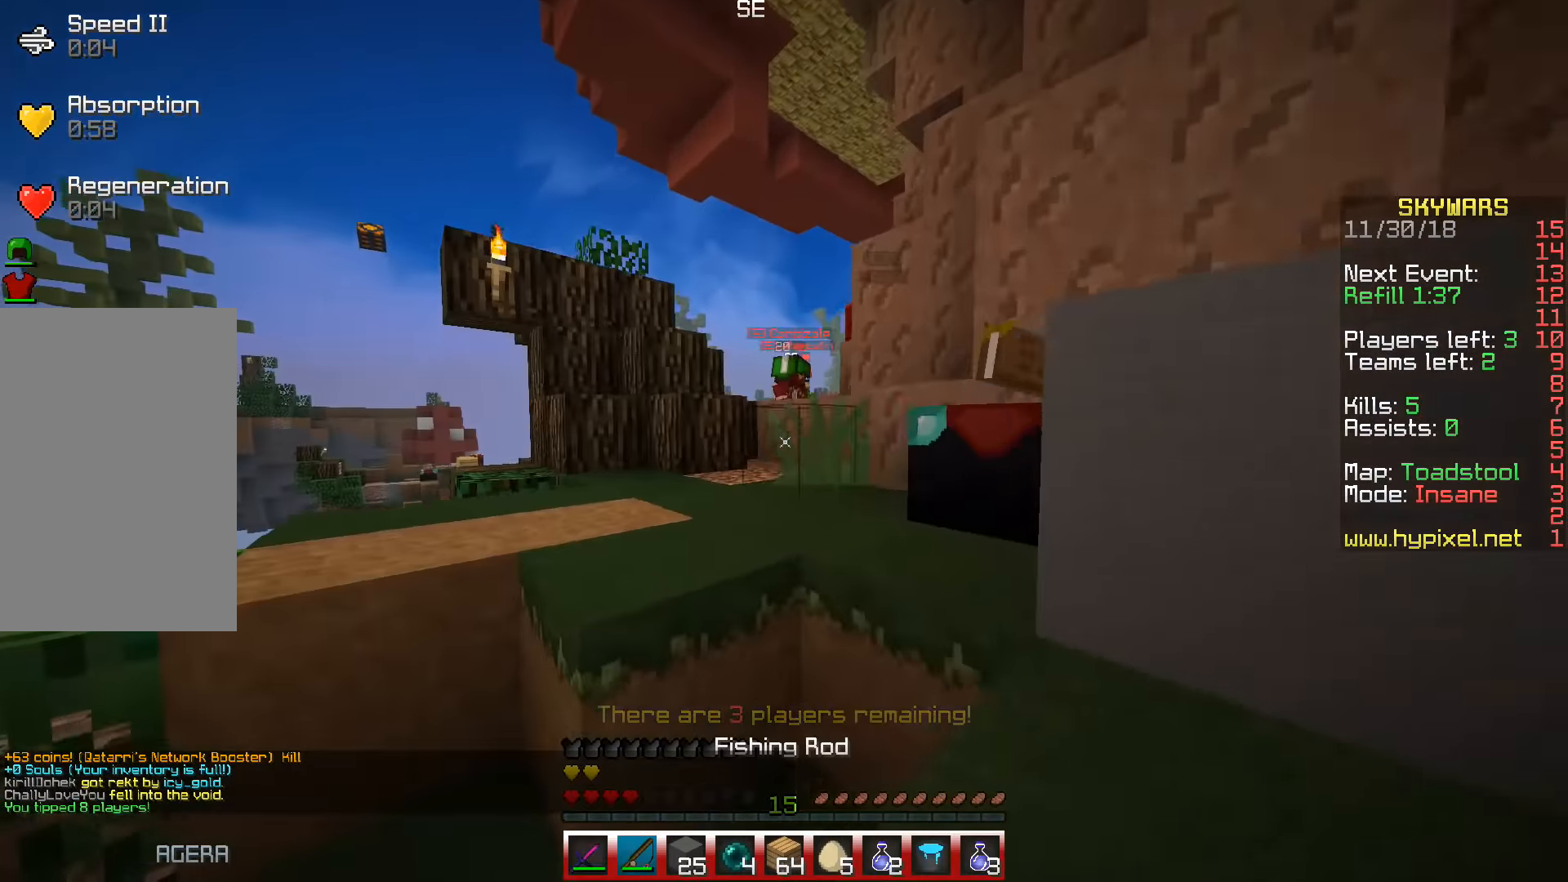
{"dt_ms": 500, "keys": ["space", "w"], "events": [[234, "space", "down"]]}
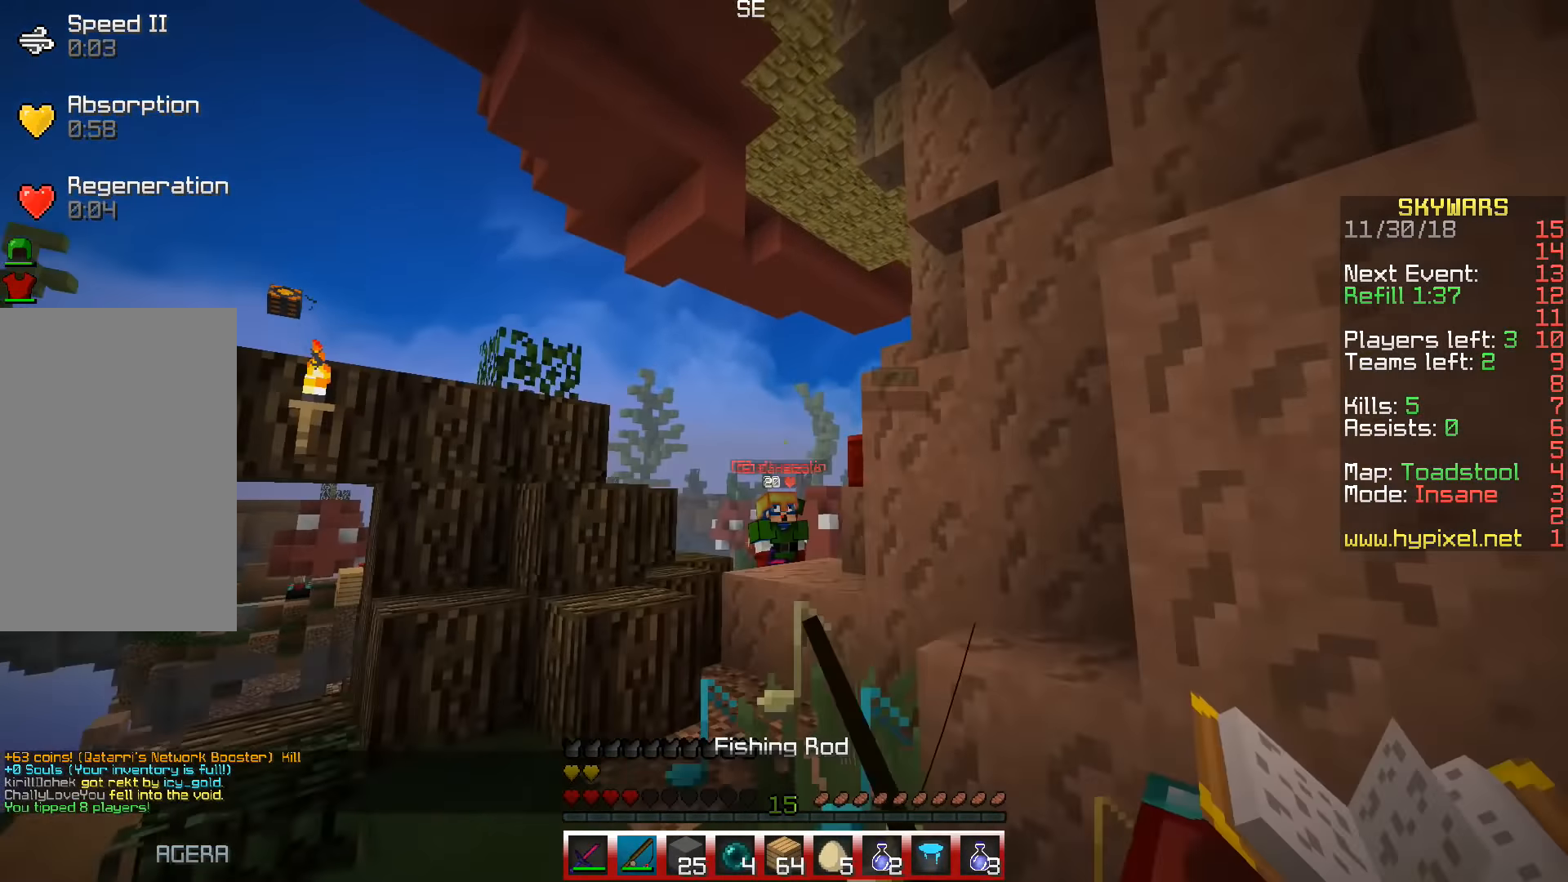
{"dt_ms": 500, "keys": ["space", "w"], "events": [[67, "space", "up"], [267, "space", "down"]]}
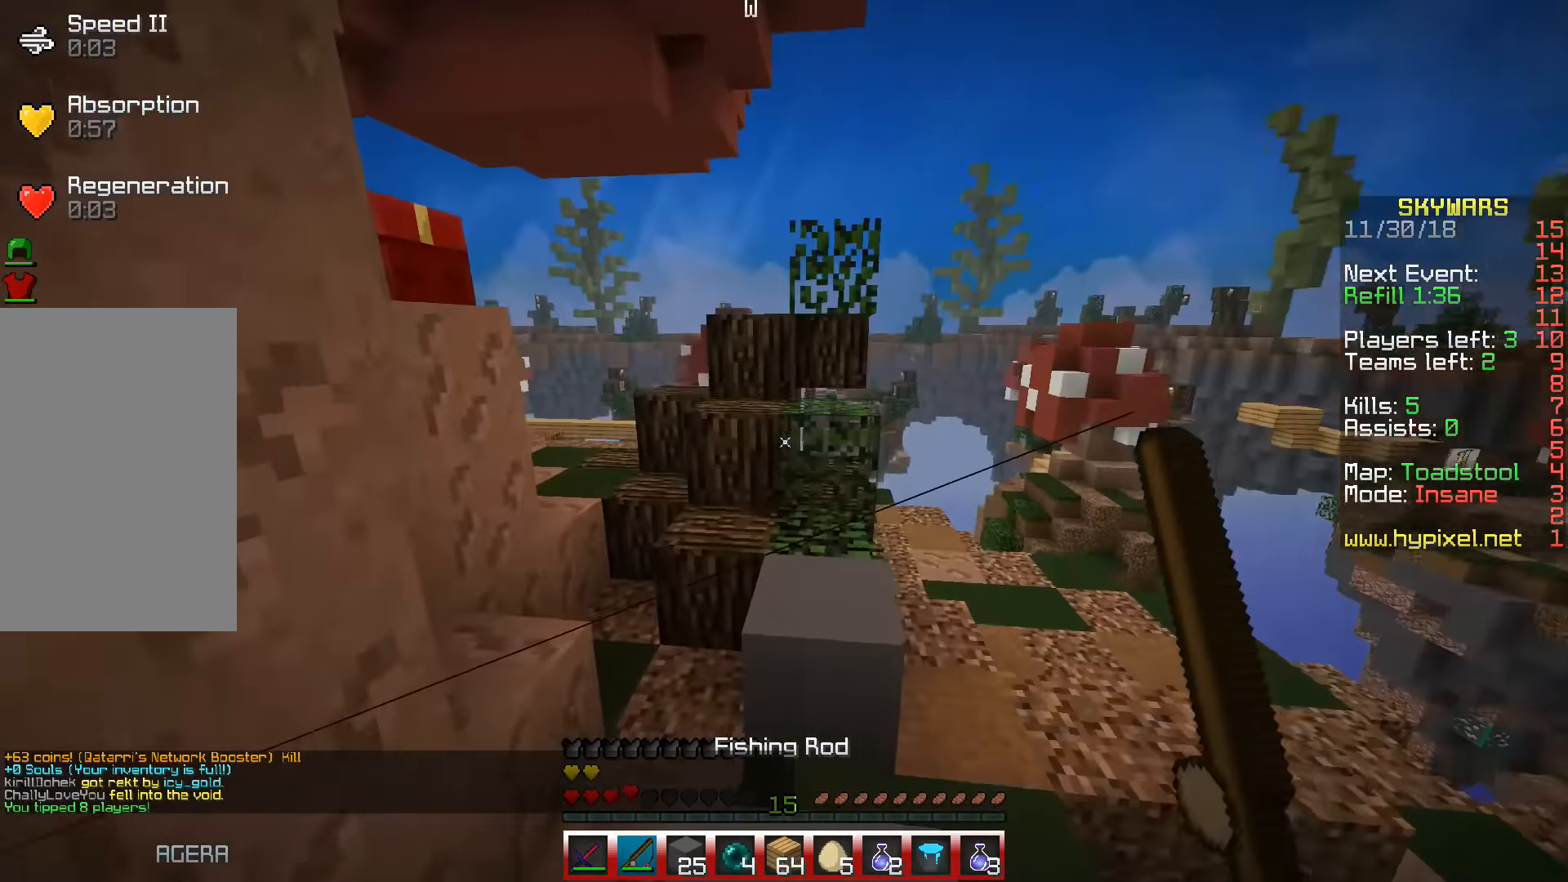
{"dt_ms": 500, "keys": ["space", "w"], "events": []}
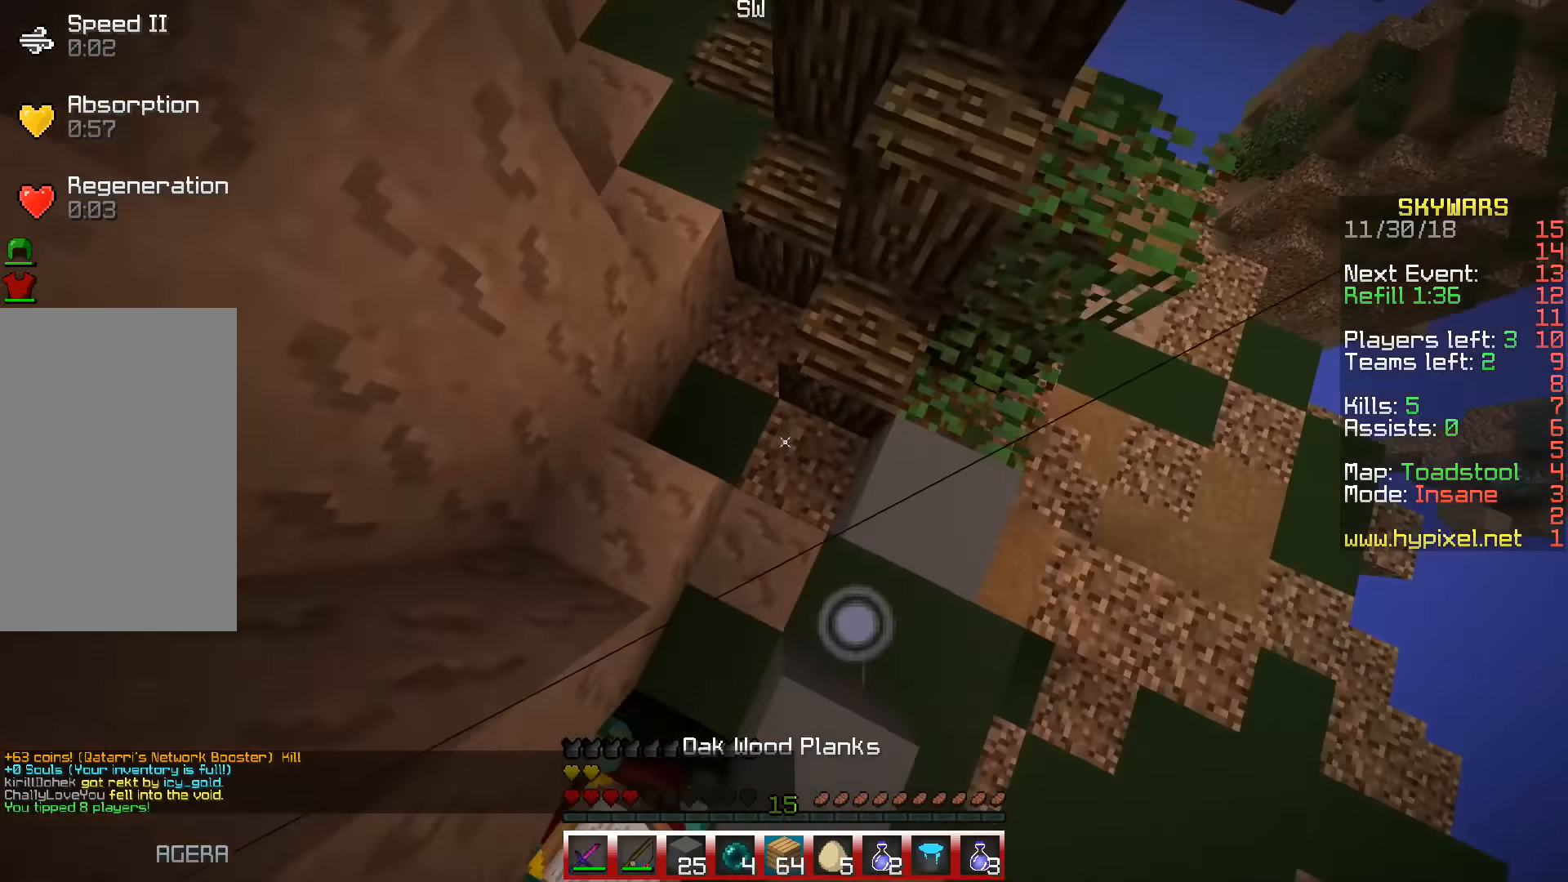
{"dt_ms": 500, "keys": ["space", "w"], "events": []}
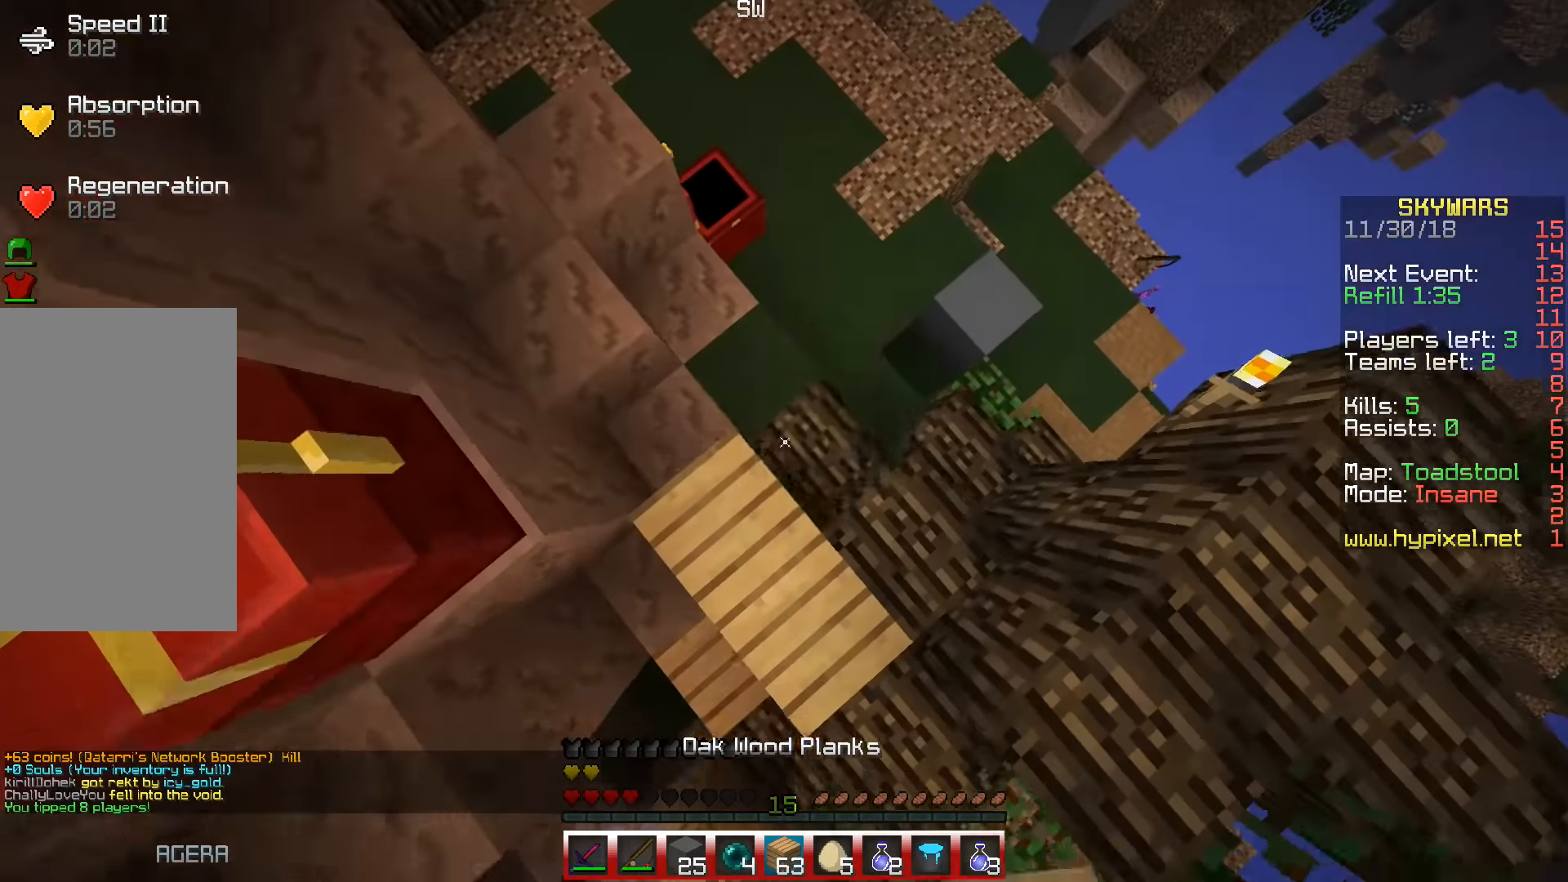
{"dt_ms": 500, "keys": ["space", "w"], "events": []}